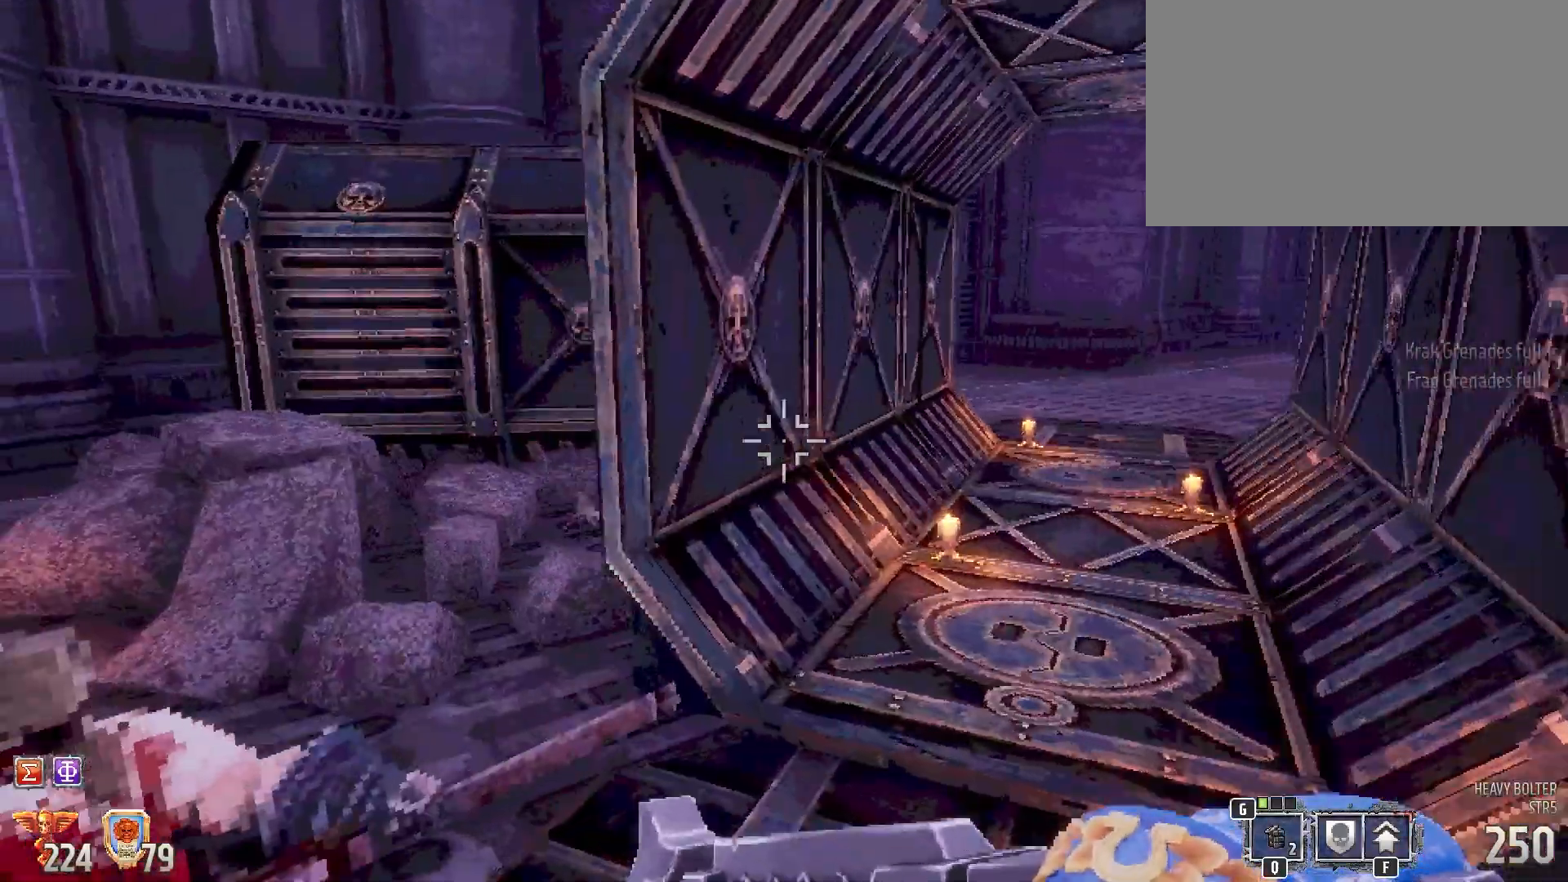
Gameplay with keyboard and mouse; each line is a JSON object with the keys and mouse buttons held at the frame after it. "events" lists presses ("down") and releases ("up") of "1", "2", "3", "4", "5", "a", "alt", "b", "c", "ctrl", "d", "e", "f", "g", "q", "r", "s", "shift", "space", "t", "tab", "tilde", "v", "w", "x", "z", "mouse_left", "mouse_wheel", "mouse_right", "mouse_mb4" and "mouse_mb5" between this image and that frame as [ms after this image, input, new state], when the widget could be followed in between. "mouse_left", "mouse_wheel", "mouse_right", "mouse_mb4", "mouse_mb5" = the "left", "wheel", "right", "mb4", "mb5" buttons of the "mouse" list. No other keys are recorded. "wheel" means that the mouse wheel is clicked or scrolled. Mouse movement is not recorded.
{"keys": ["shift", "w"], "mouse": [], "events": []}
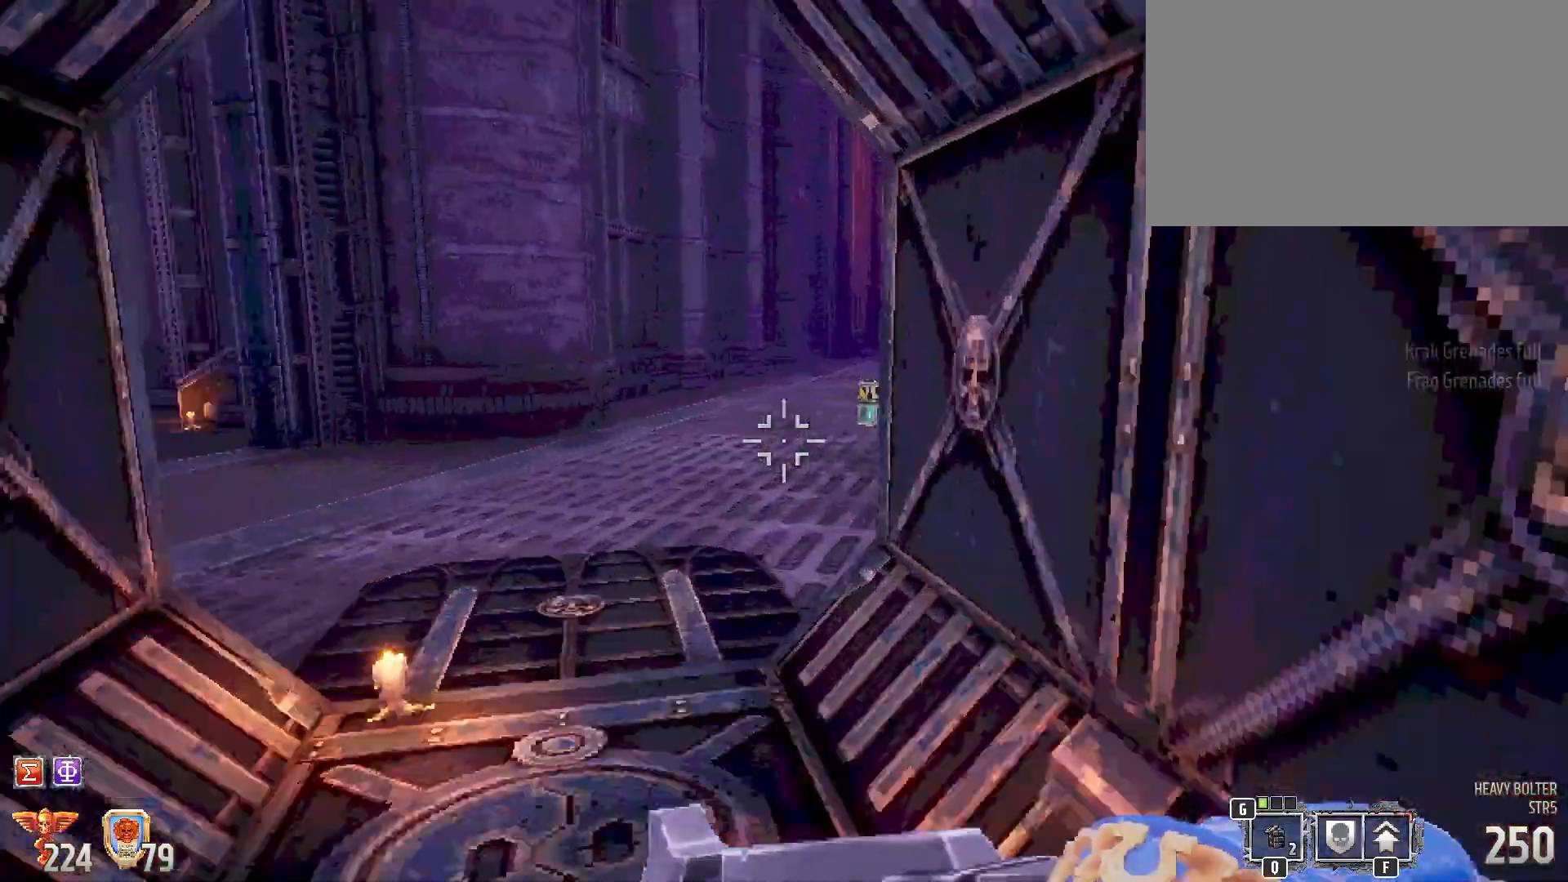
{"keys": ["shift"], "mouse": [], "events": [[50, "a", "down"], [283, "a", "up"], [467, "w", "up"]]}
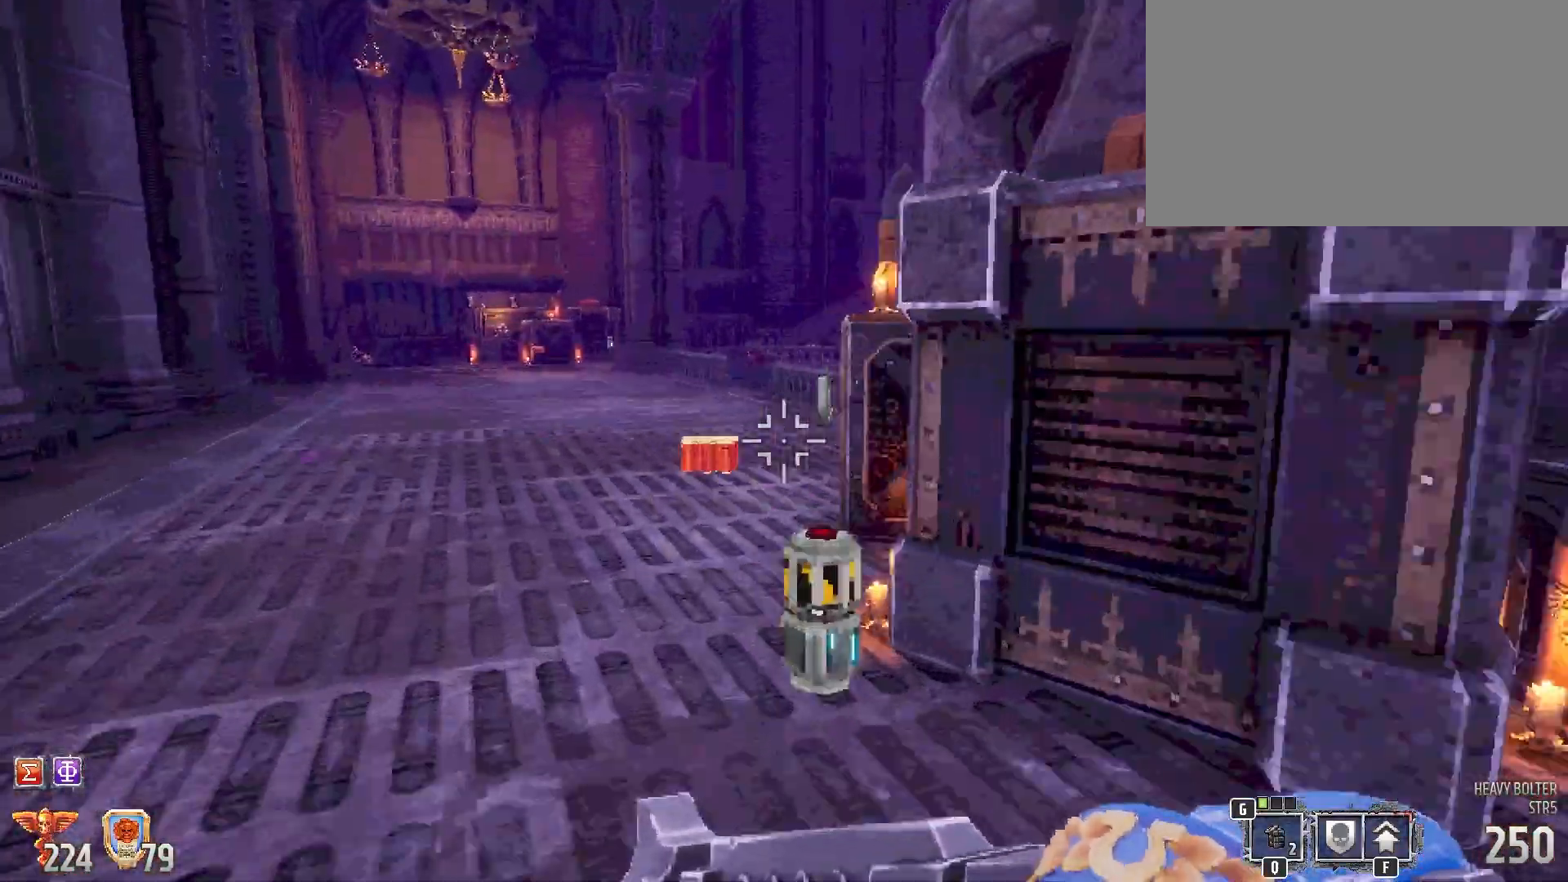
{"keys": ["shift", "w"], "mouse": [], "events": [[117, "a", "down"], [350, "w", "down"], [483, "a", "up"]]}
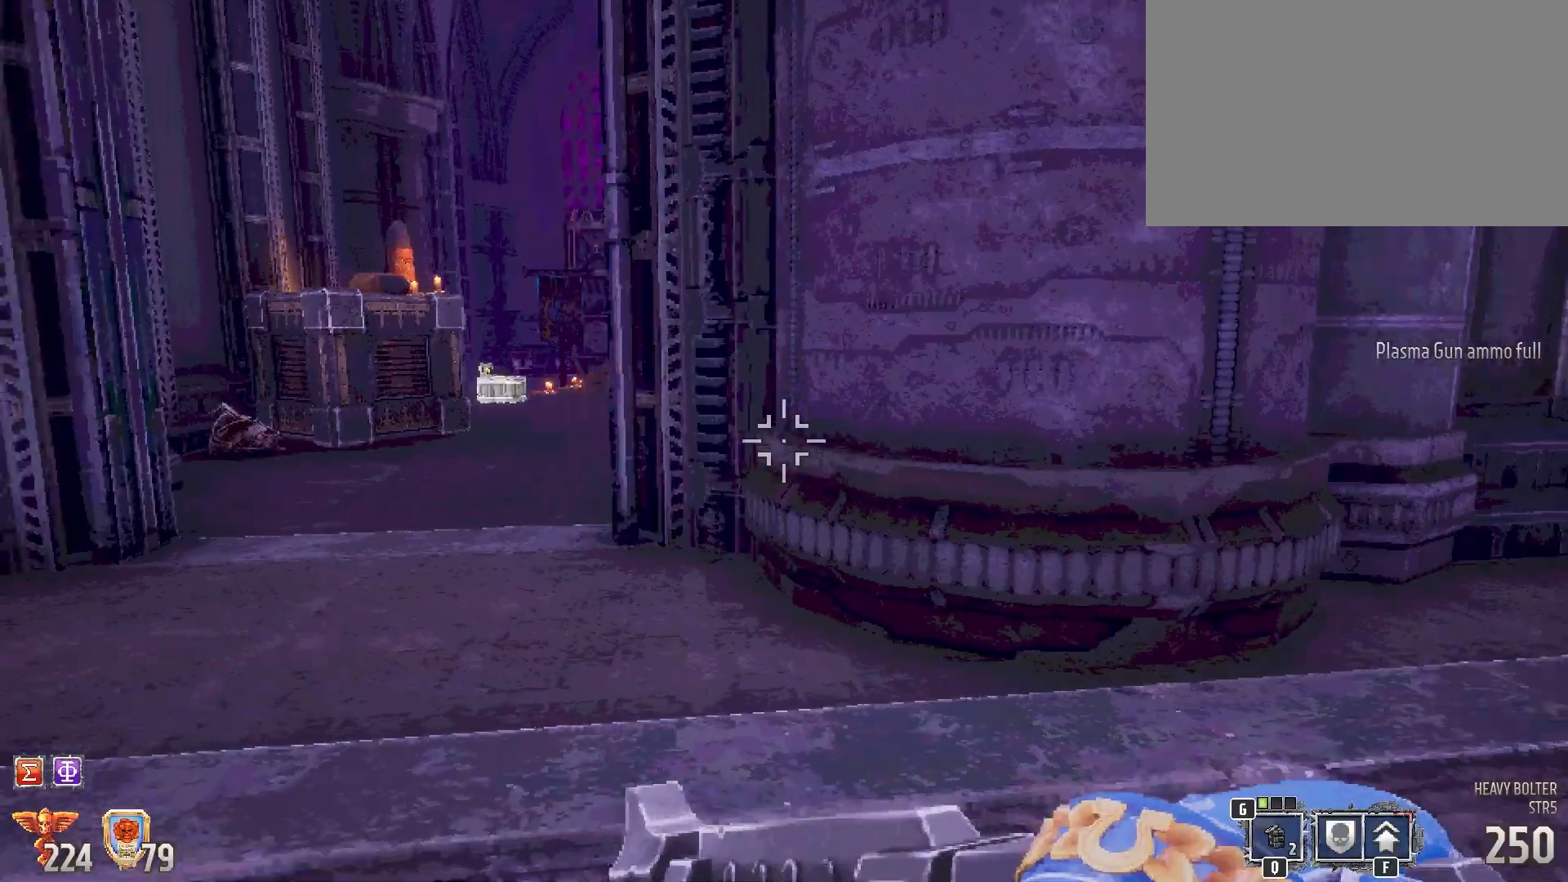
{"keys": ["shift", "w"], "mouse": [], "events": [[317, "a", "down"], [467, "a", "up"]]}
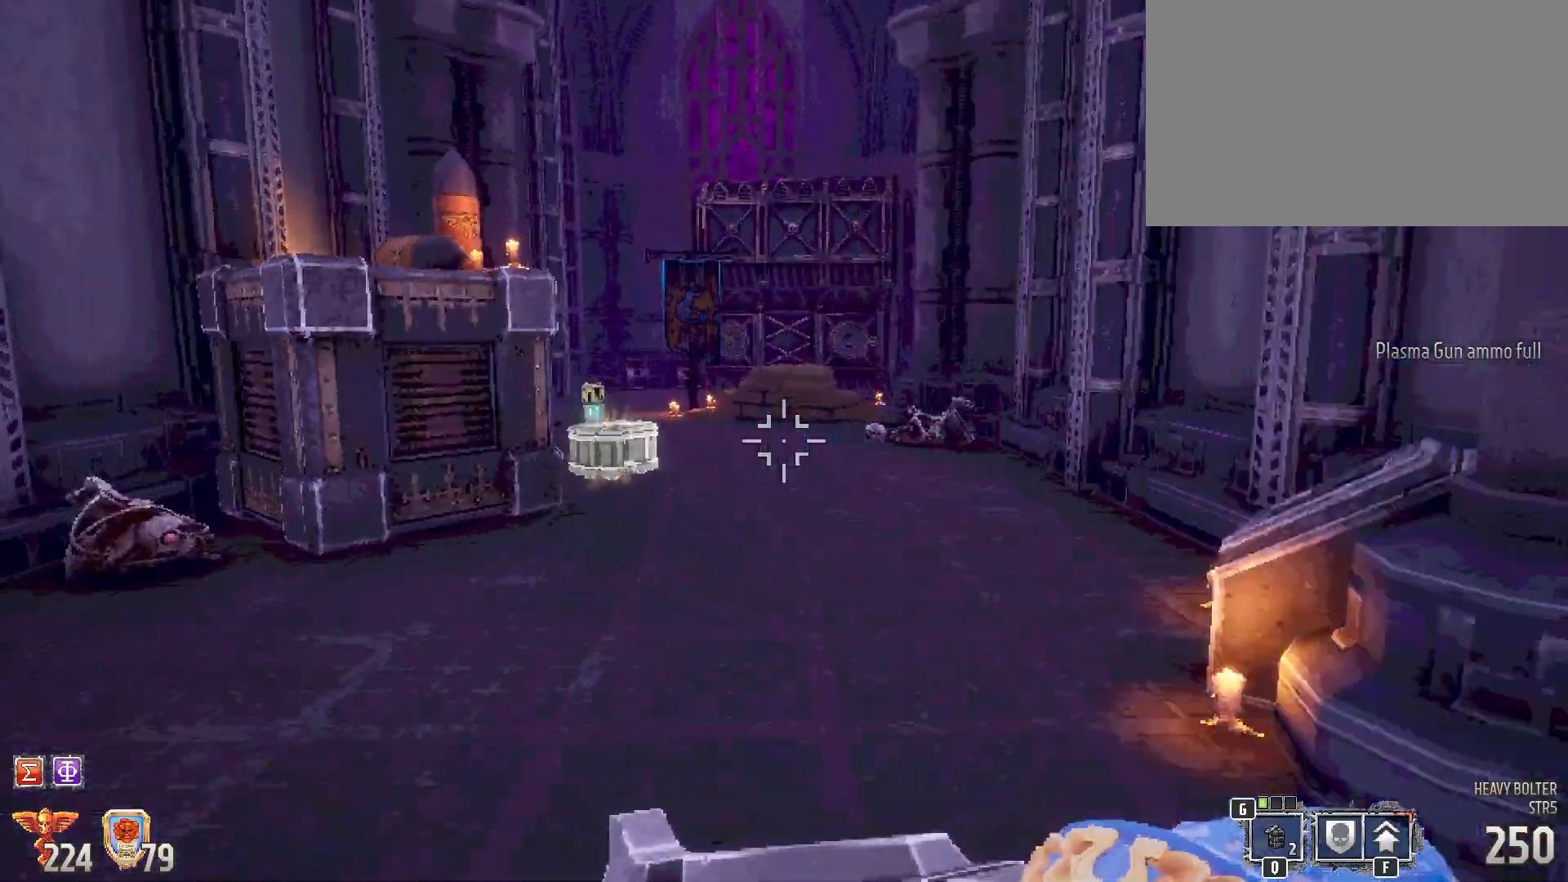
{"keys": ["shift", "w"], "mouse": [], "events": []}
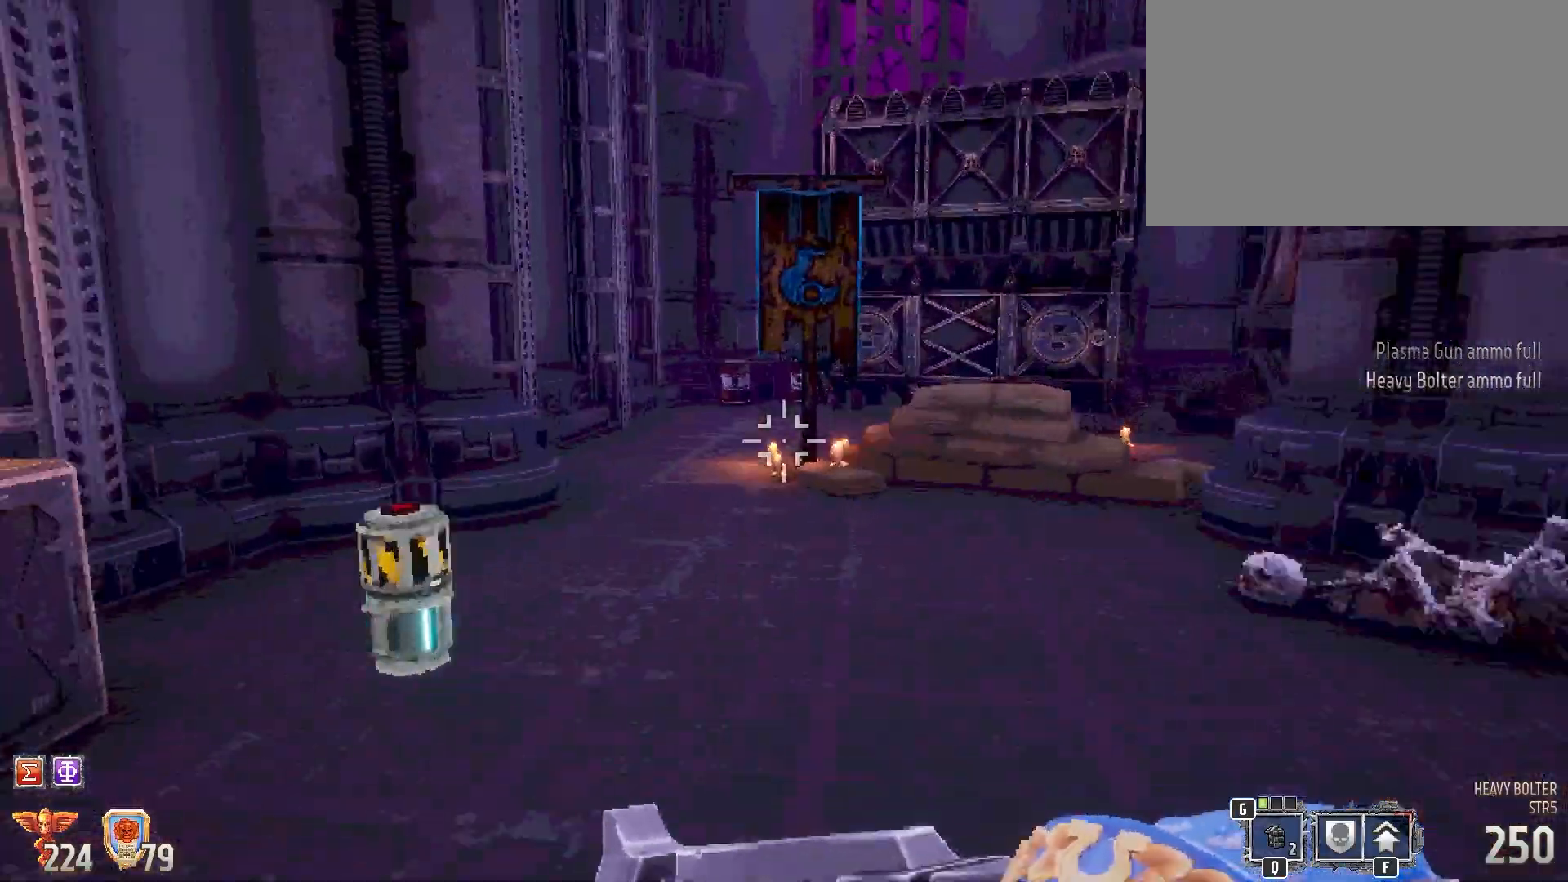
{"keys": ["a", "shift", "w"], "mouse": [], "events": [[167, "a", "down"]]}
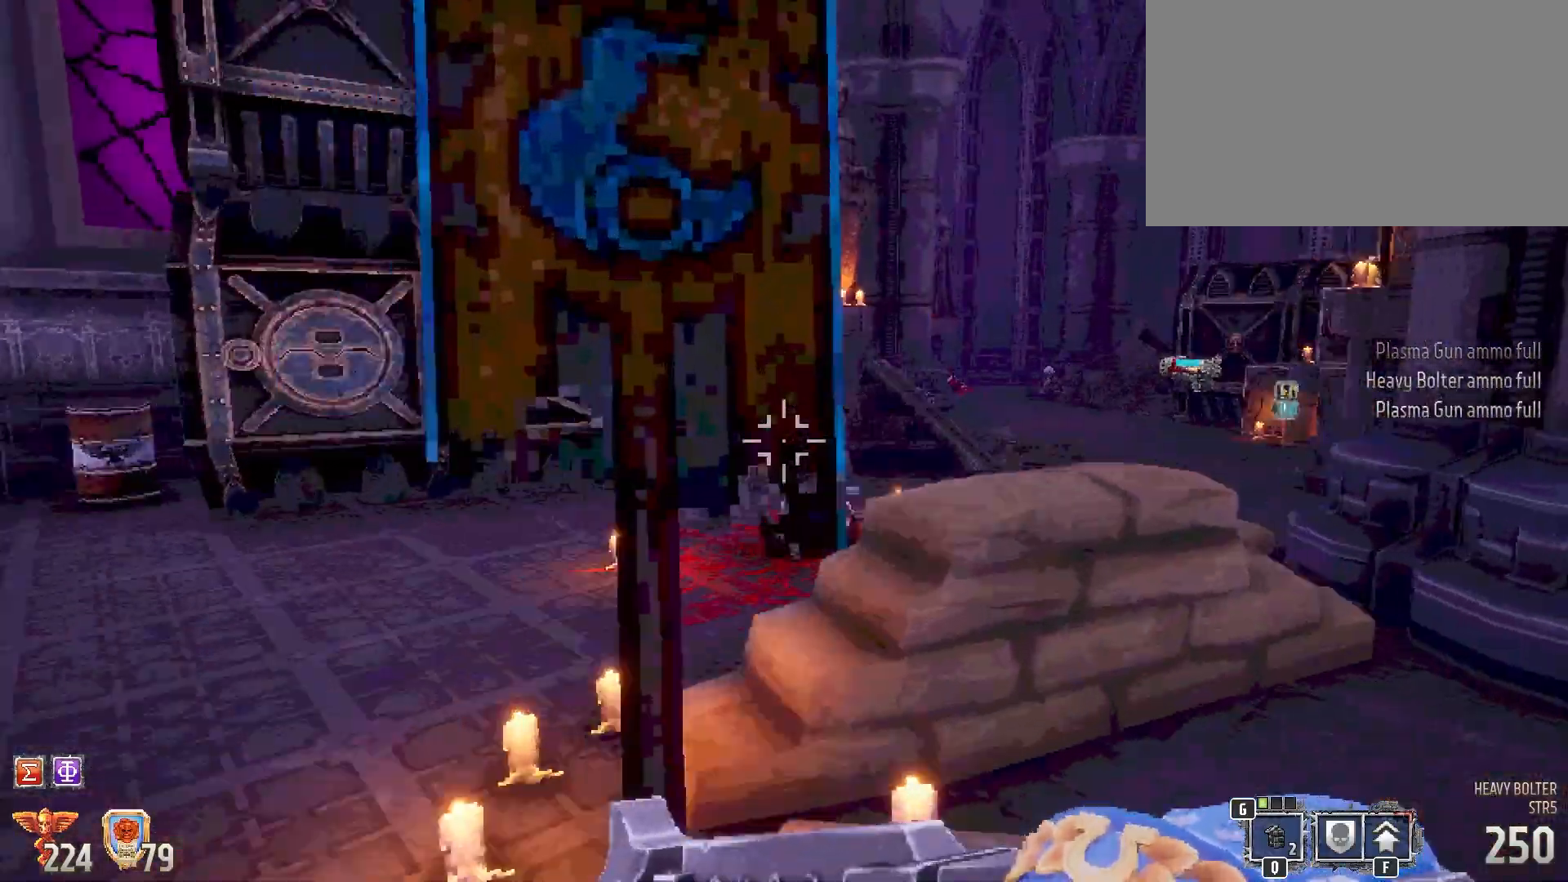
{"keys": ["d", "shift", "w"], "mouse": [], "events": [[33, "a", "up"], [400, "d", "down"]]}
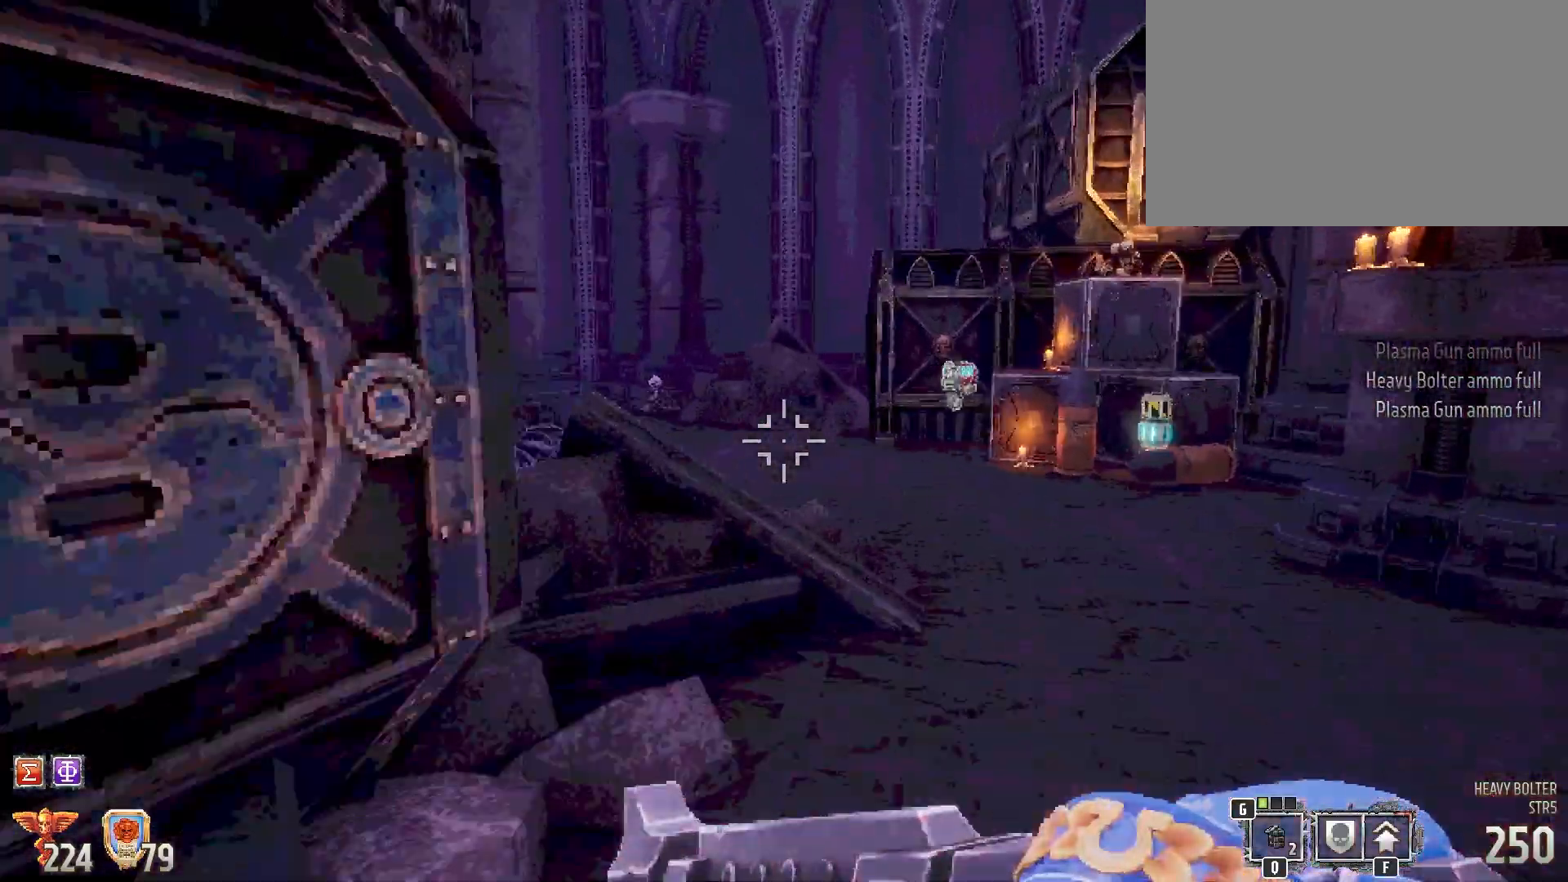
{"keys": ["shift"], "mouse": [], "events": [[150, "d", "up"], [433, "w", "up"]]}
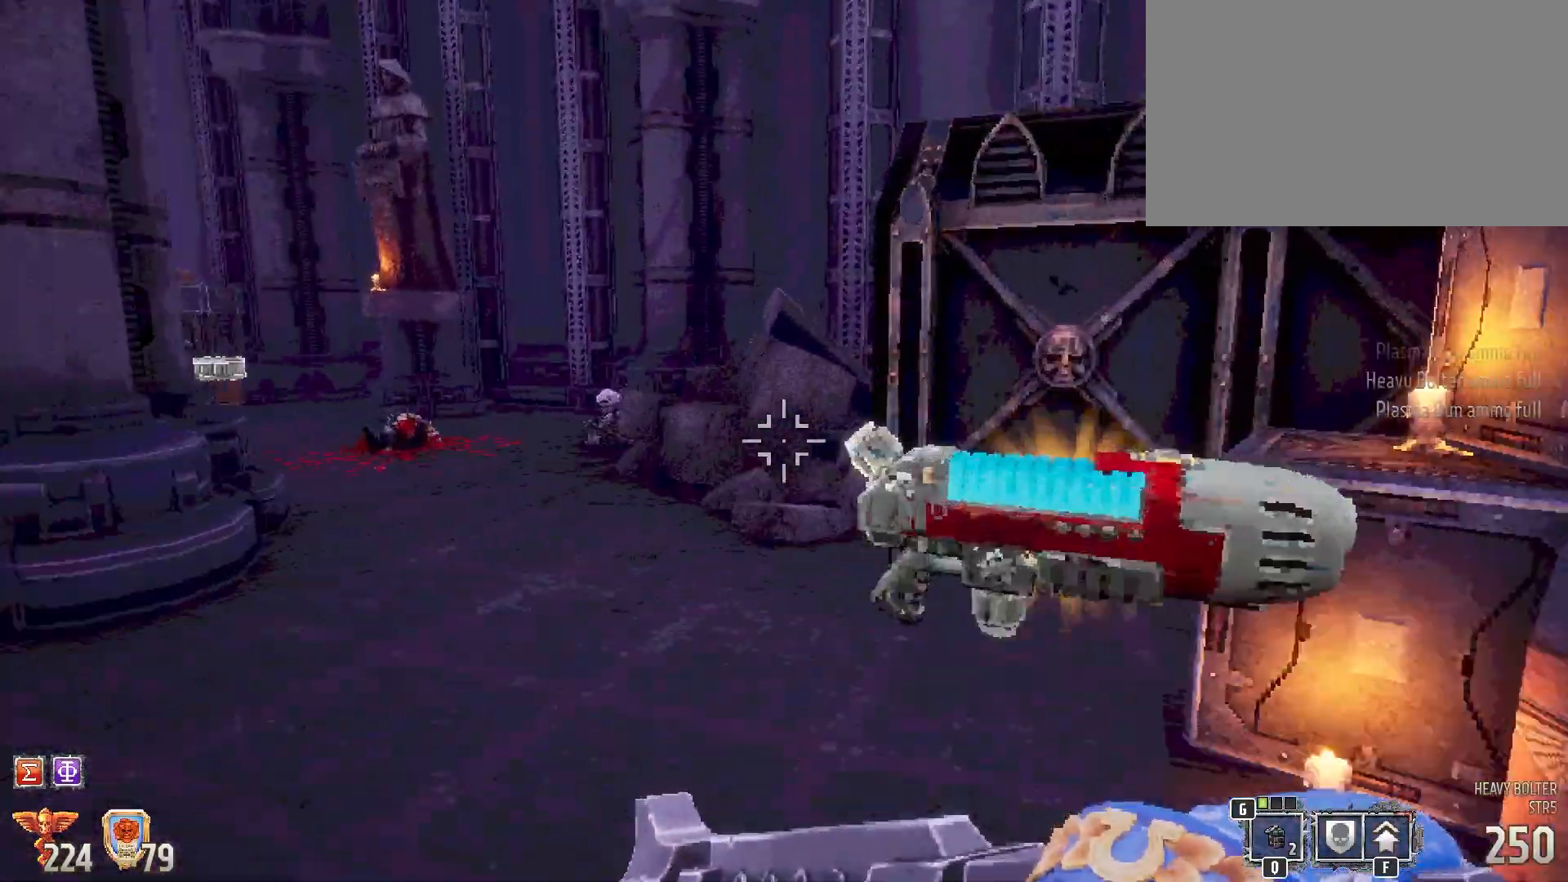
{"keys": ["shift", "w"], "mouse": [], "events": [[300, "w", "down"]]}
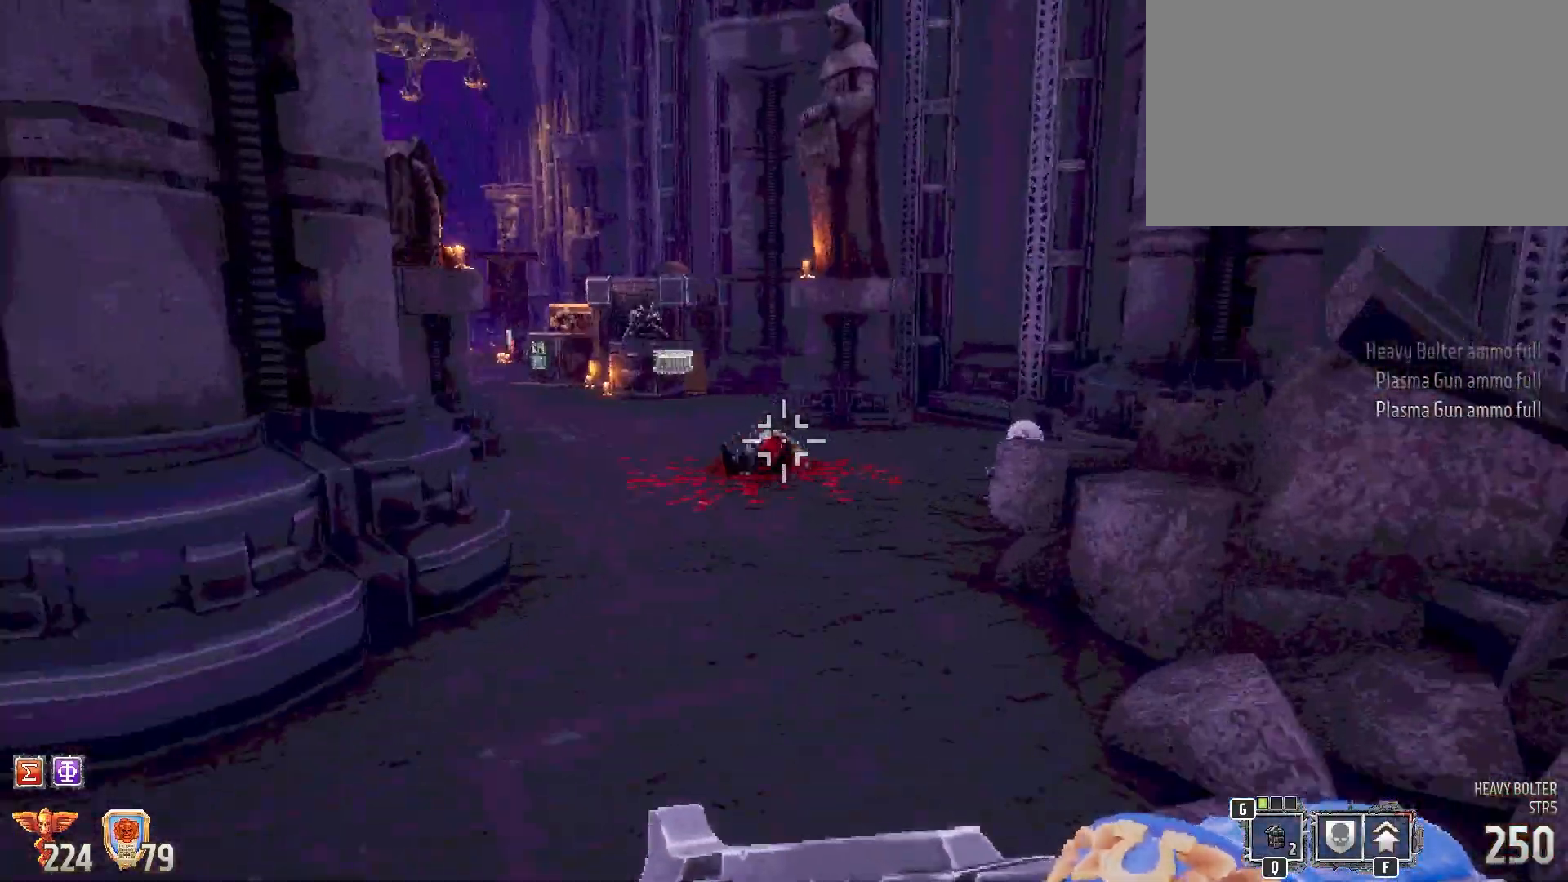
{"keys": ["shift", "w"], "mouse": [], "events": []}
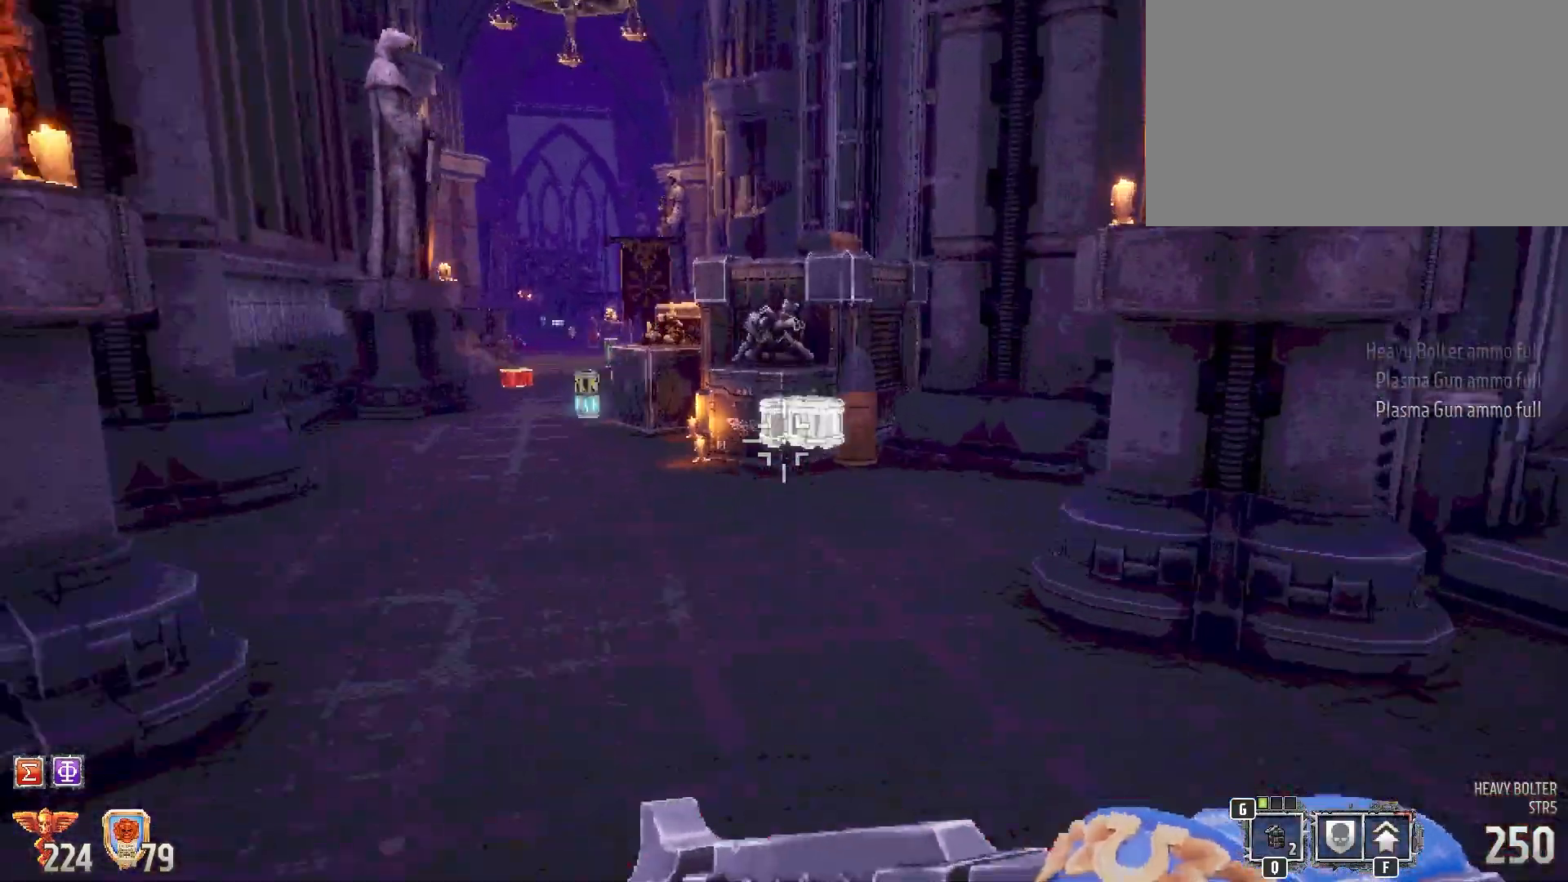
{"keys": ["shift", "w"], "mouse": [], "events": [[333, "a", "down"], [467, "a", "up"]]}
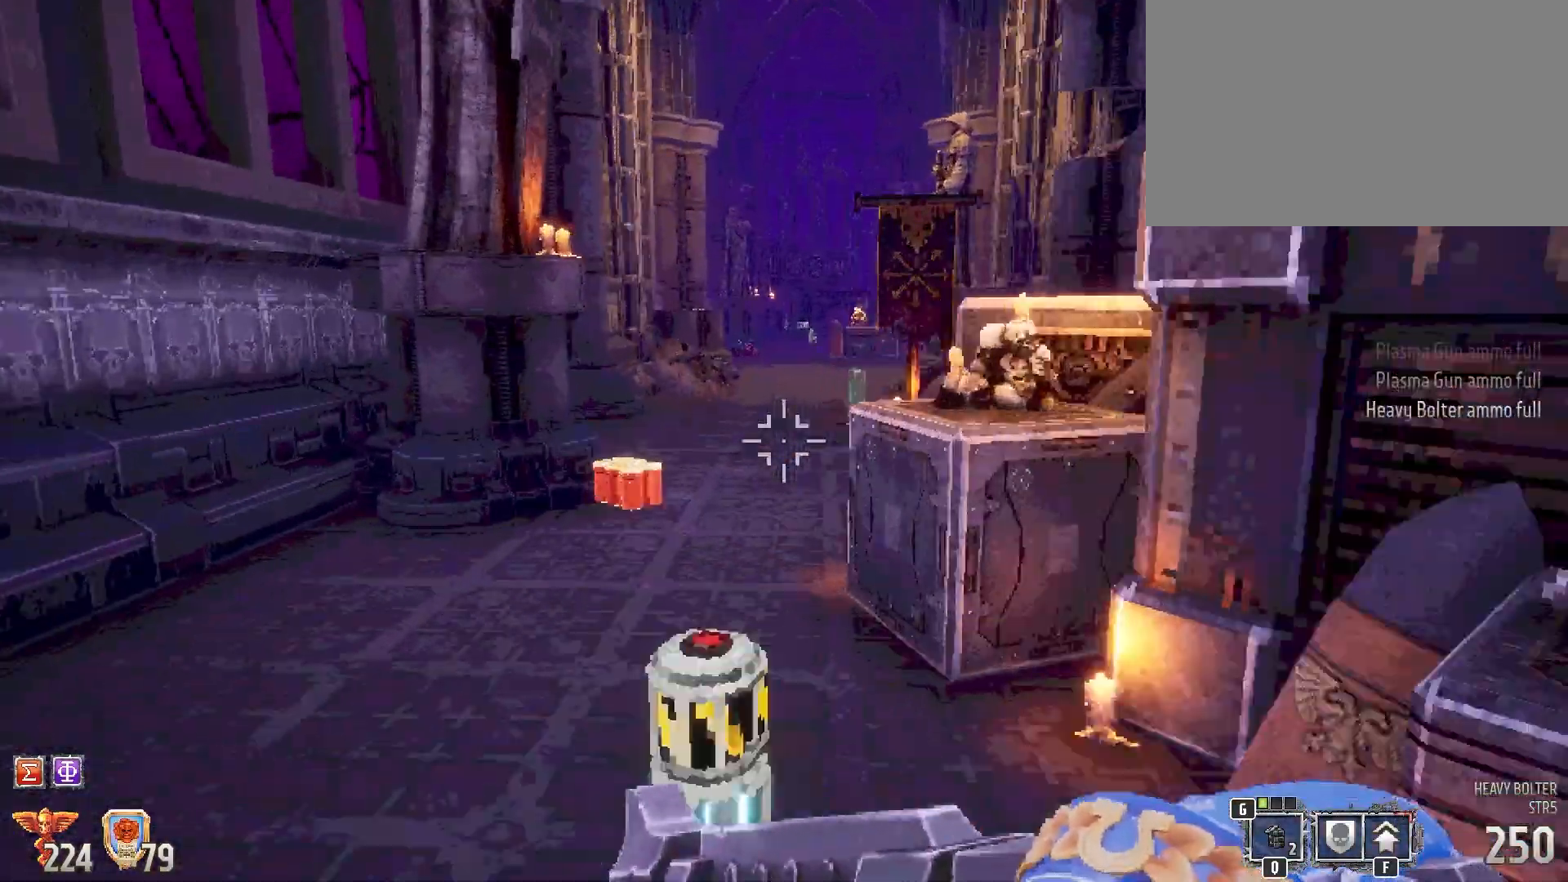
{"keys": ["shift", "w"], "mouse": [], "events": []}
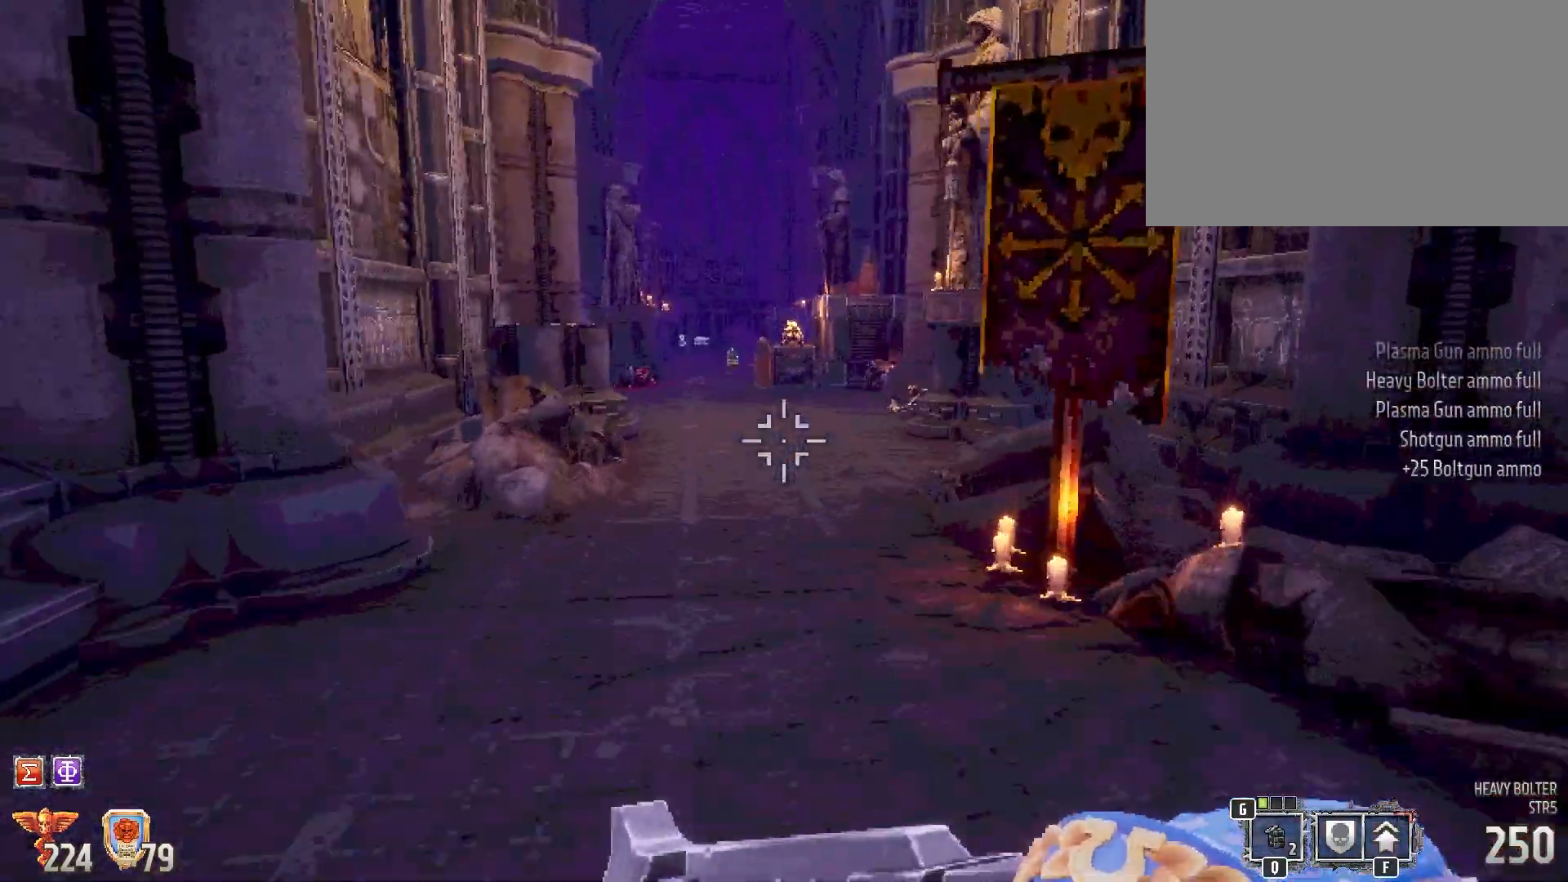
{"keys": ["shift", "w"], "mouse": [], "events": []}
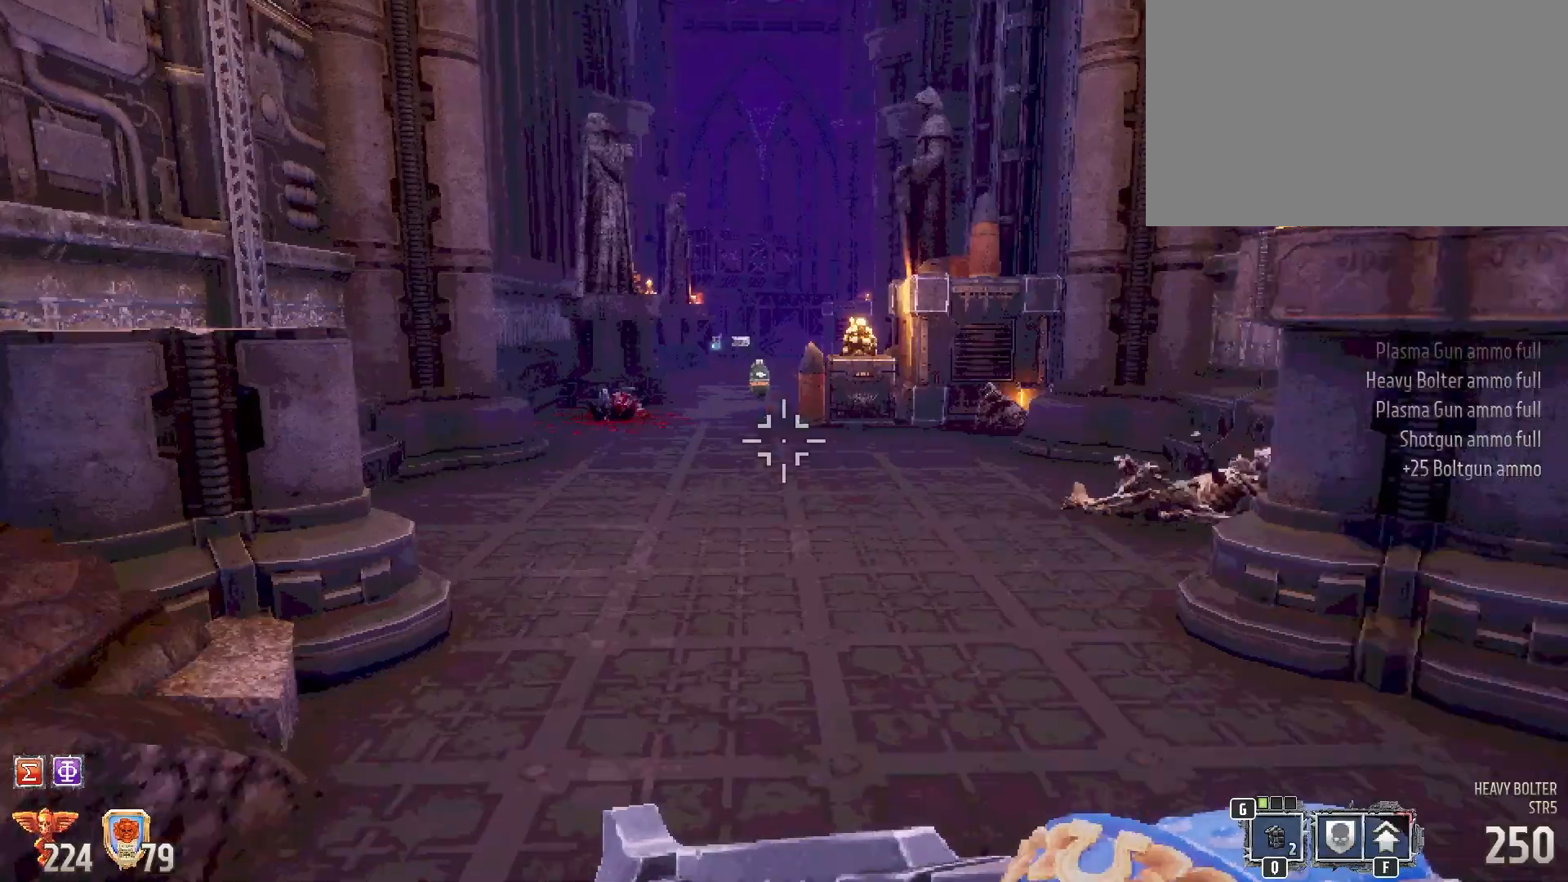
{"keys": ["shift", "w"], "mouse": [], "events": []}
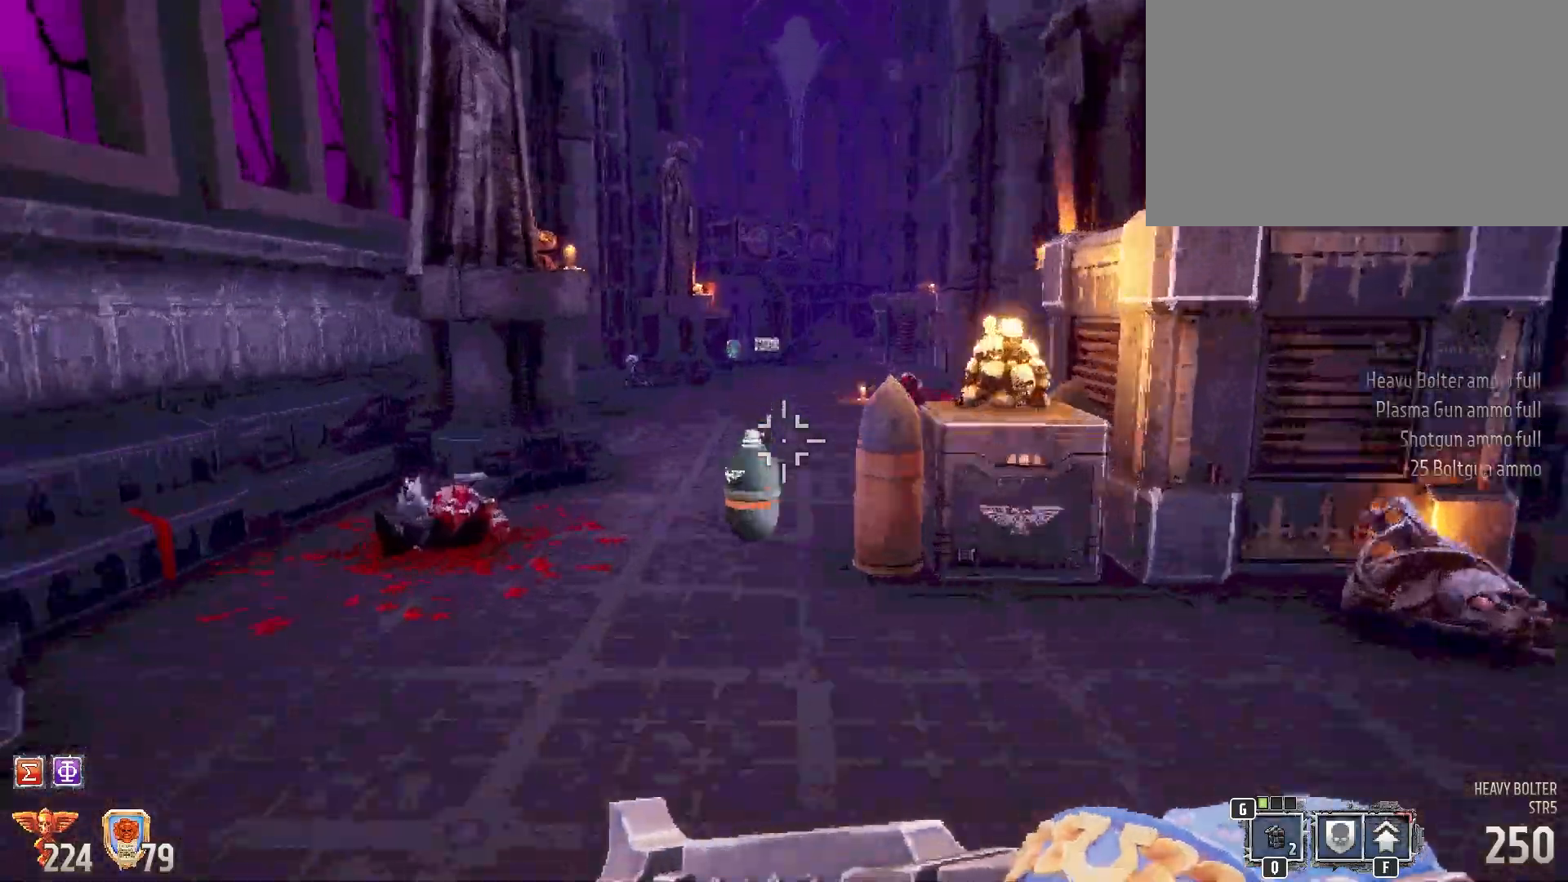
{"keys": ["shift", "w"], "mouse": [], "events": []}
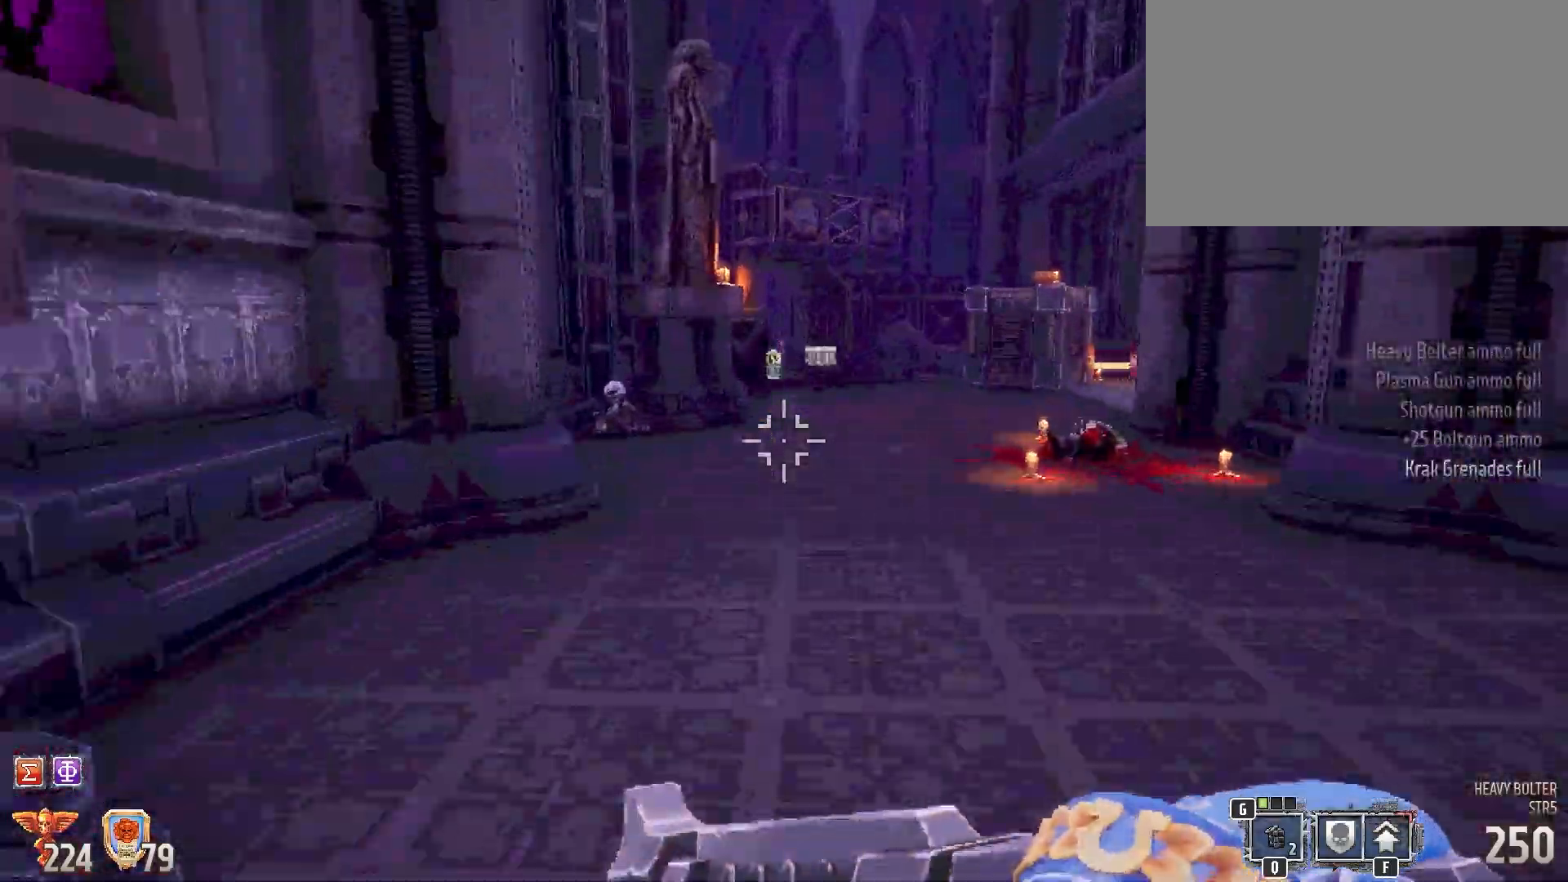
{"keys": ["shift", "w"], "mouse": [], "events": []}
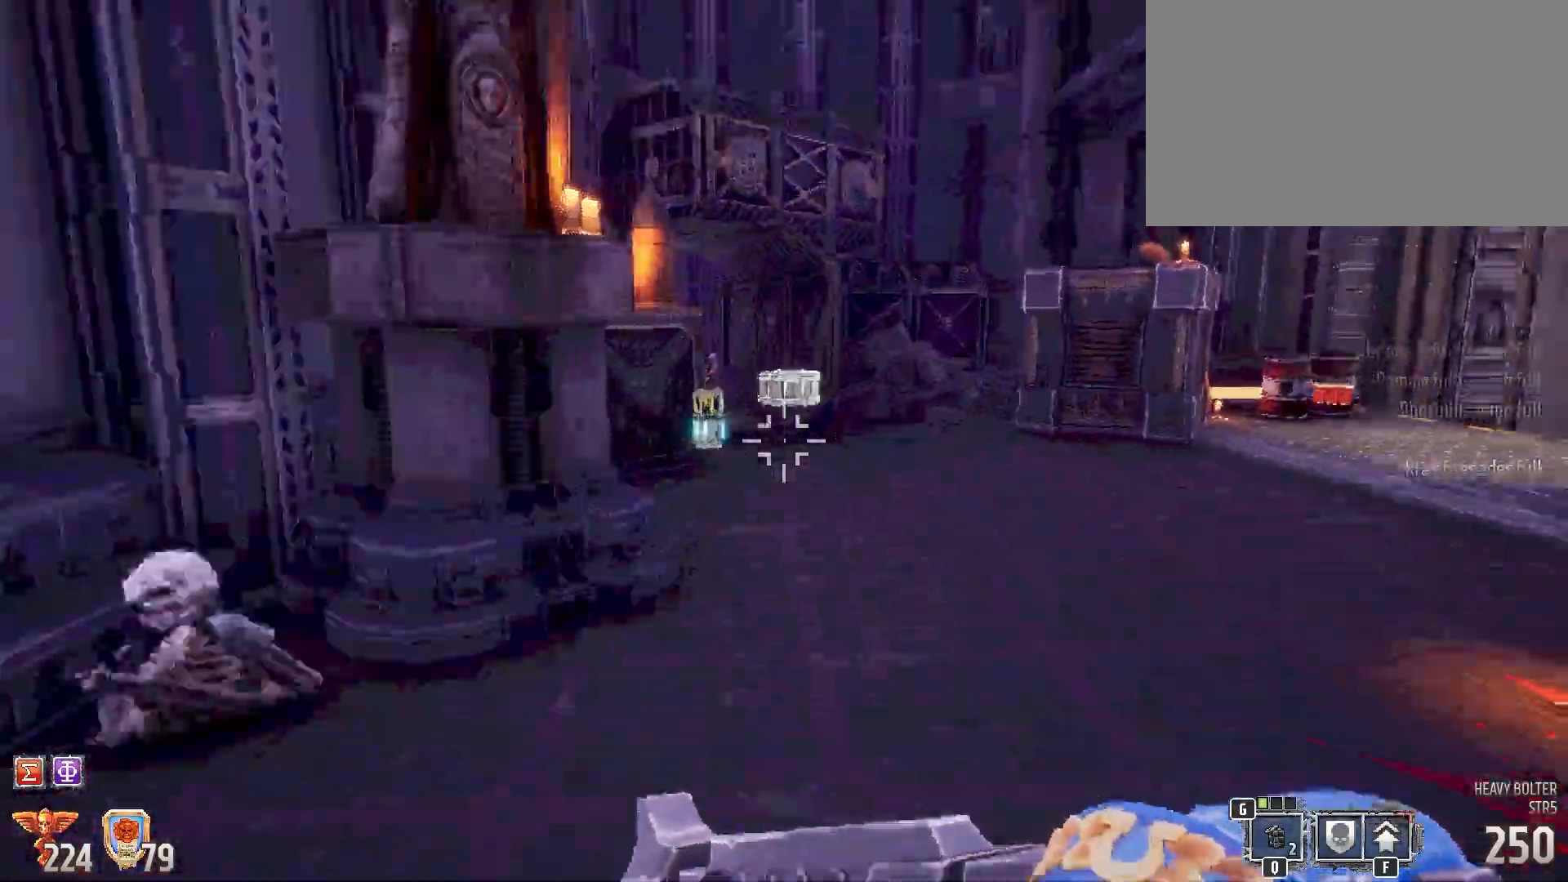
{"keys": ["shift", "w"], "mouse": [], "events": []}
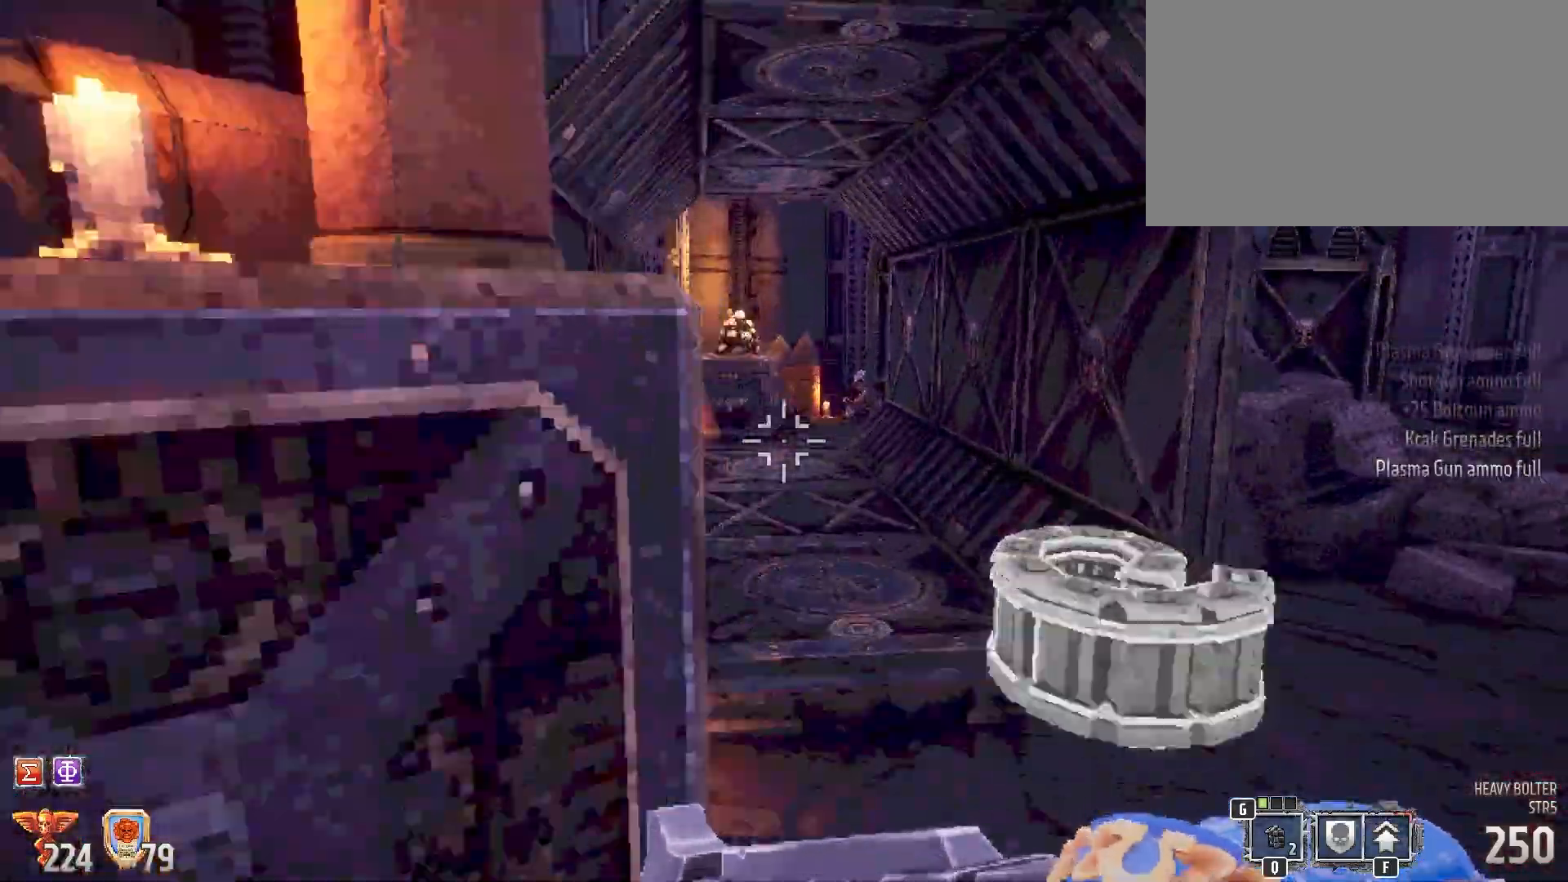
{"keys": ["d", "shift", "w"], "mouse": [], "events": [[300, "w", "up"], [400, "d", "down"], [483, "w", "down"]]}
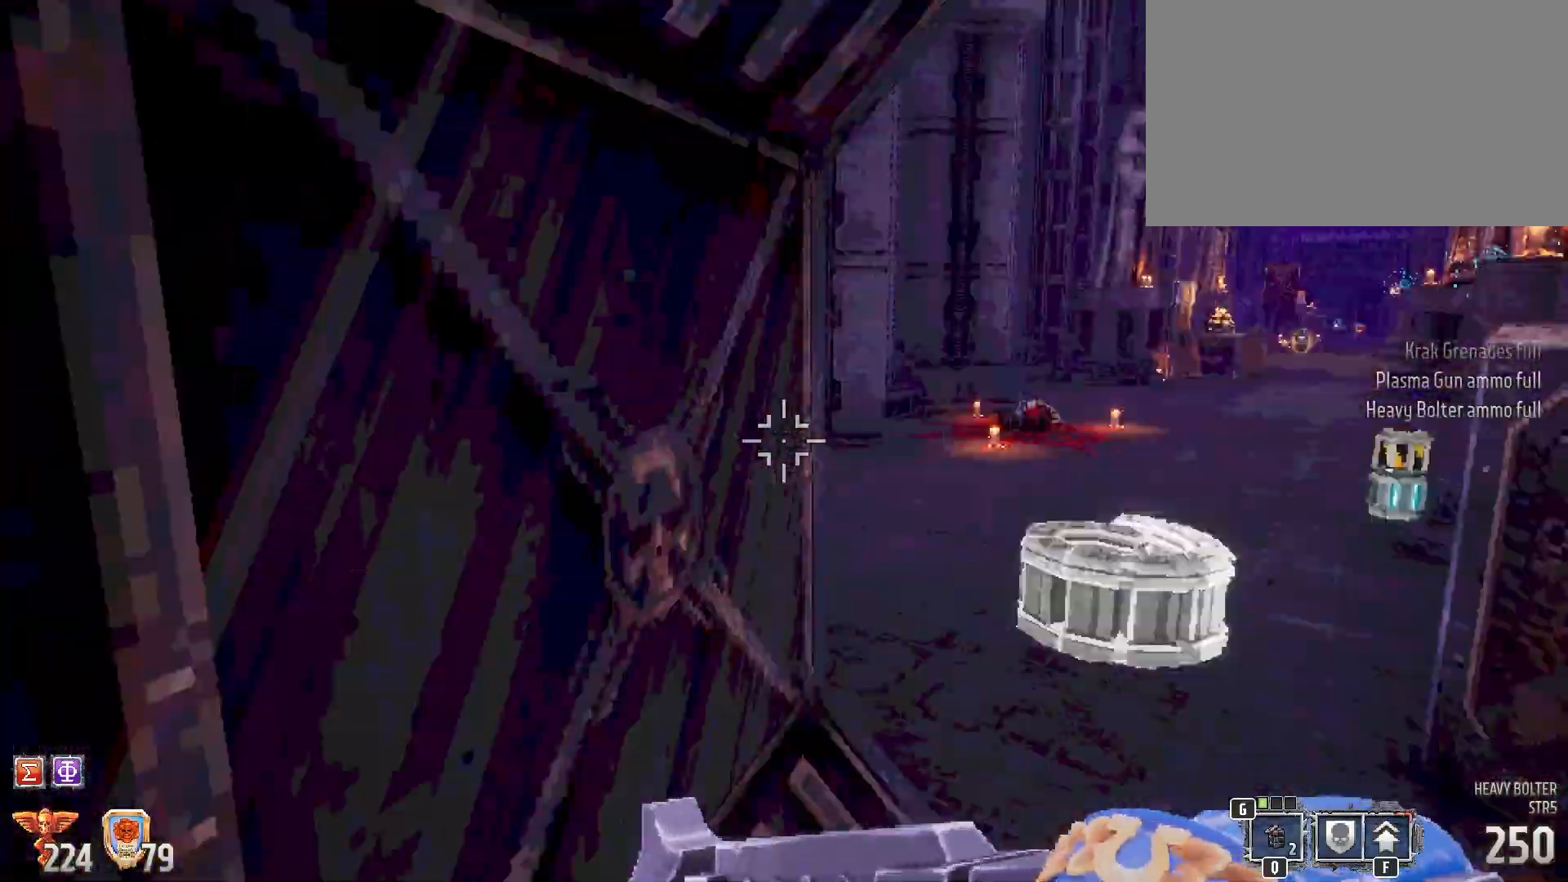
{"keys": ["d", "shift"], "mouse": [], "events": [[450, "w", "up"]]}
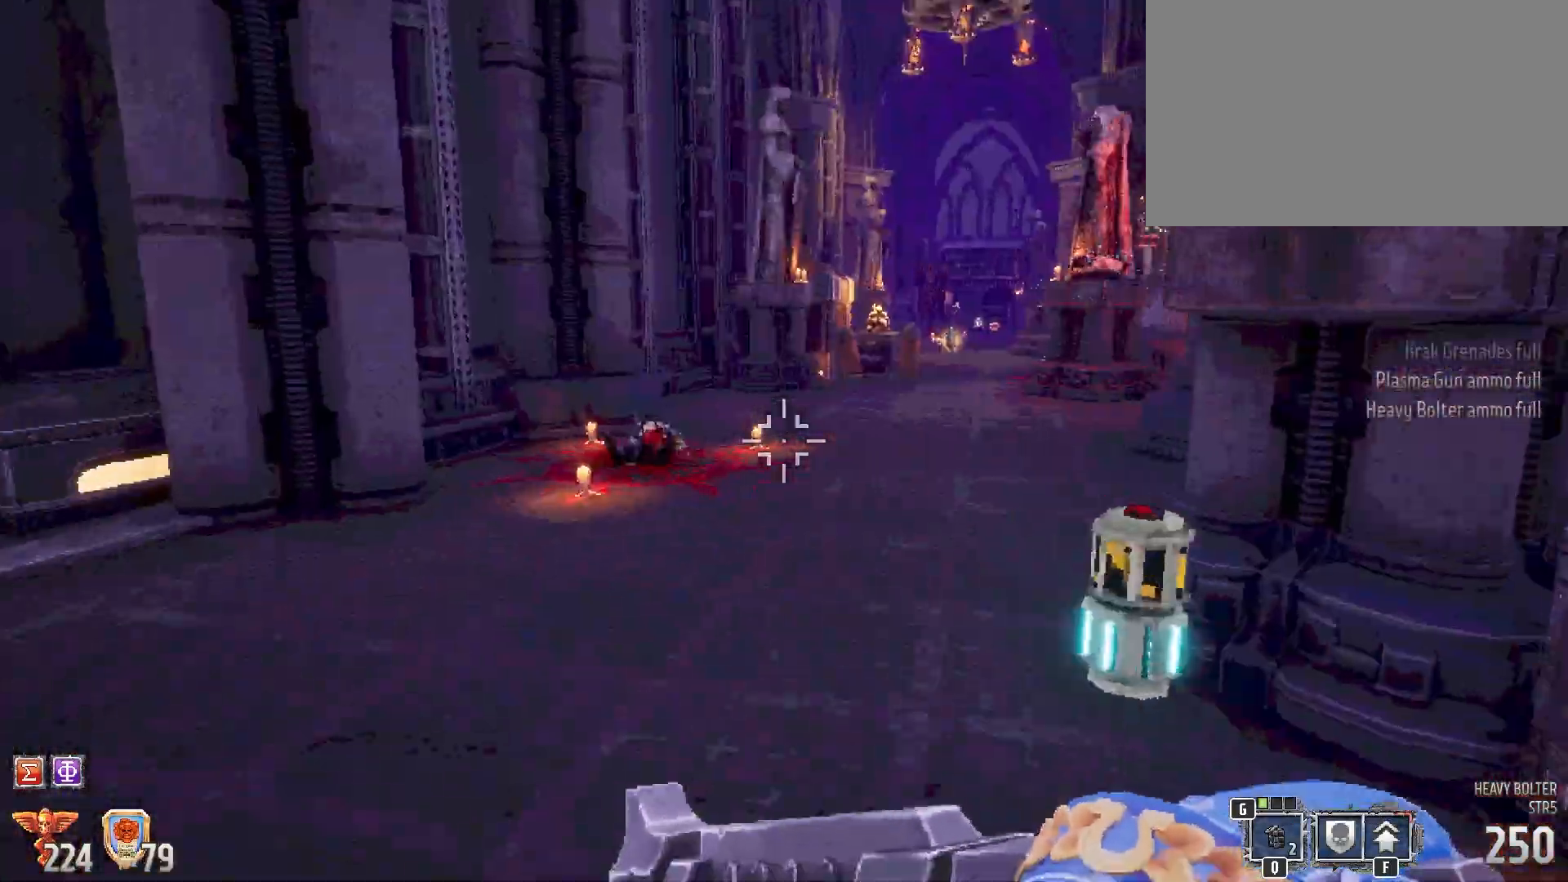
{"keys": ["shift", "w"], "mouse": []}
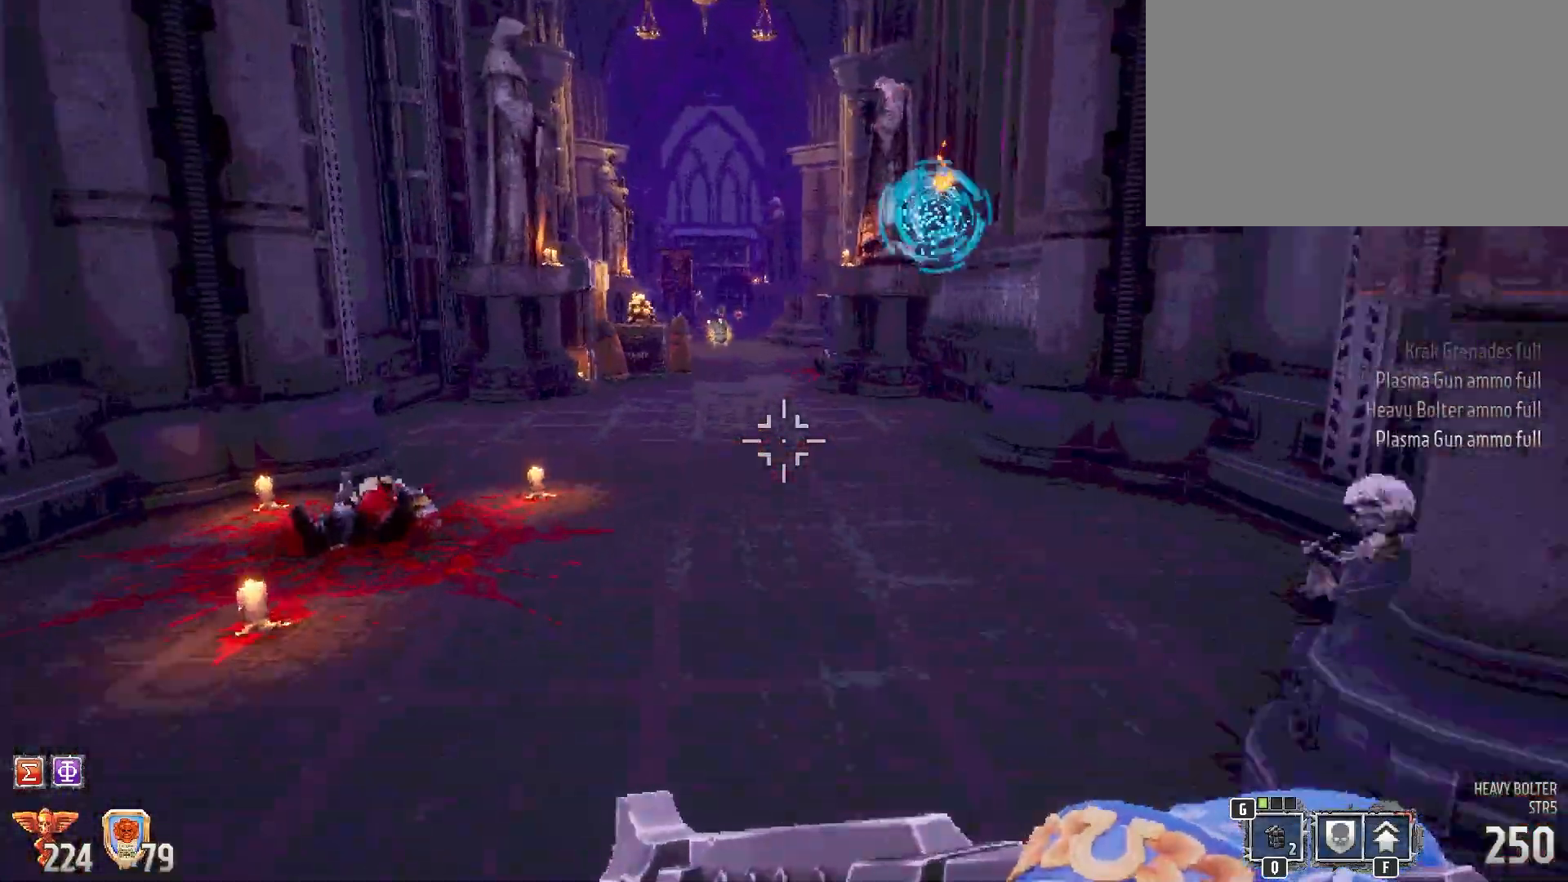
{"keys": ["shift", "w"], "mouse": [], "events": [[67, "d", "down"], [117, "w", "up"], [200, "w", "down"], [400, "d", "up"]]}
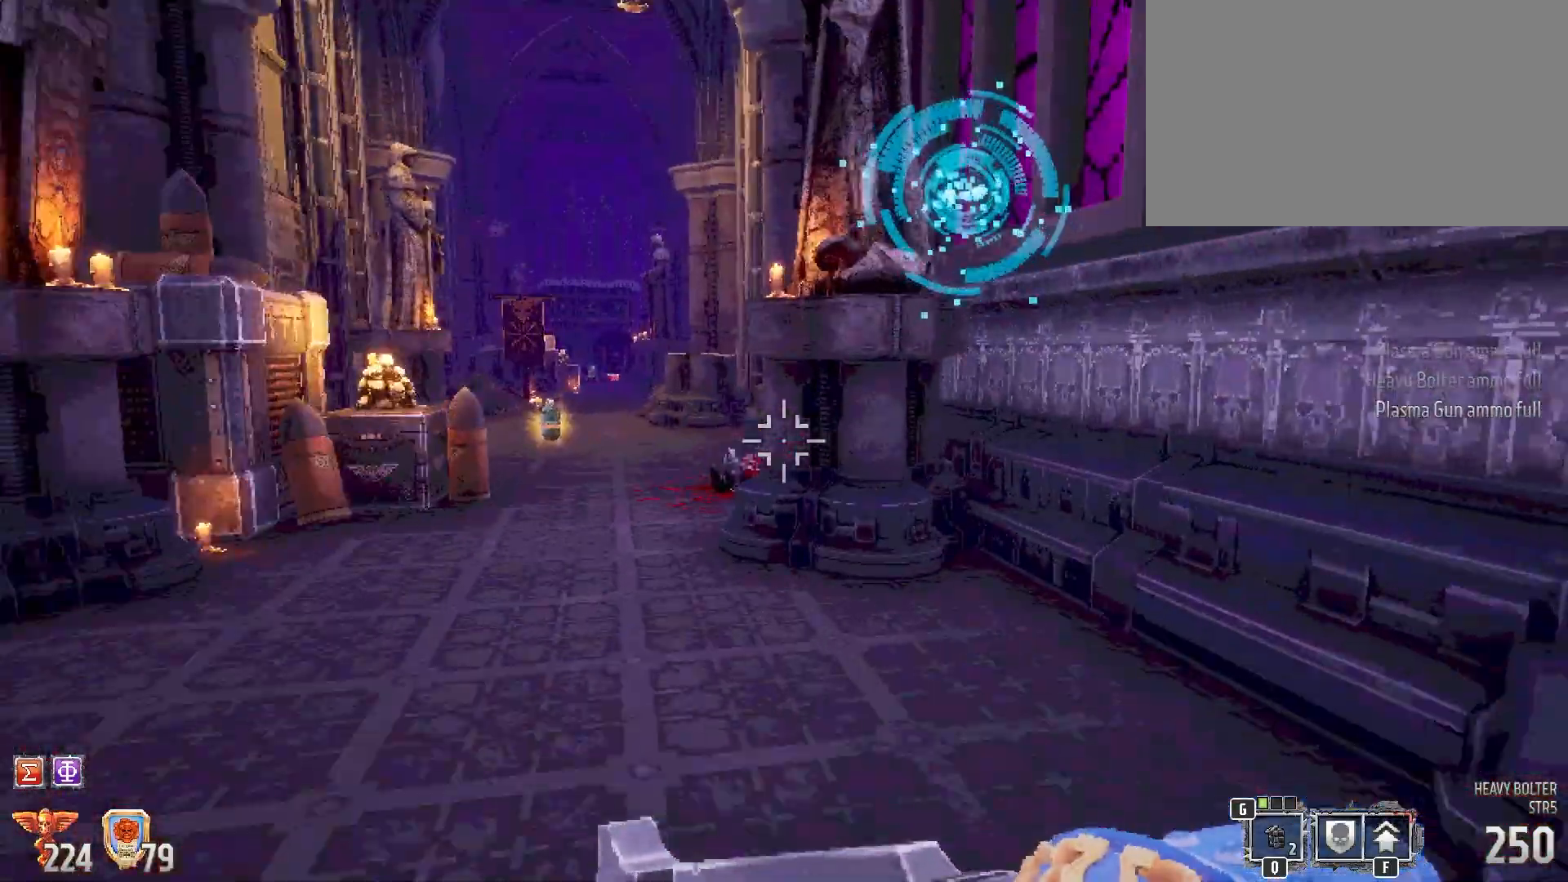
{"keys": ["shift", "w"], "mouse": [], "events": [[317, "a", "down"], [450, "a", "up"]]}
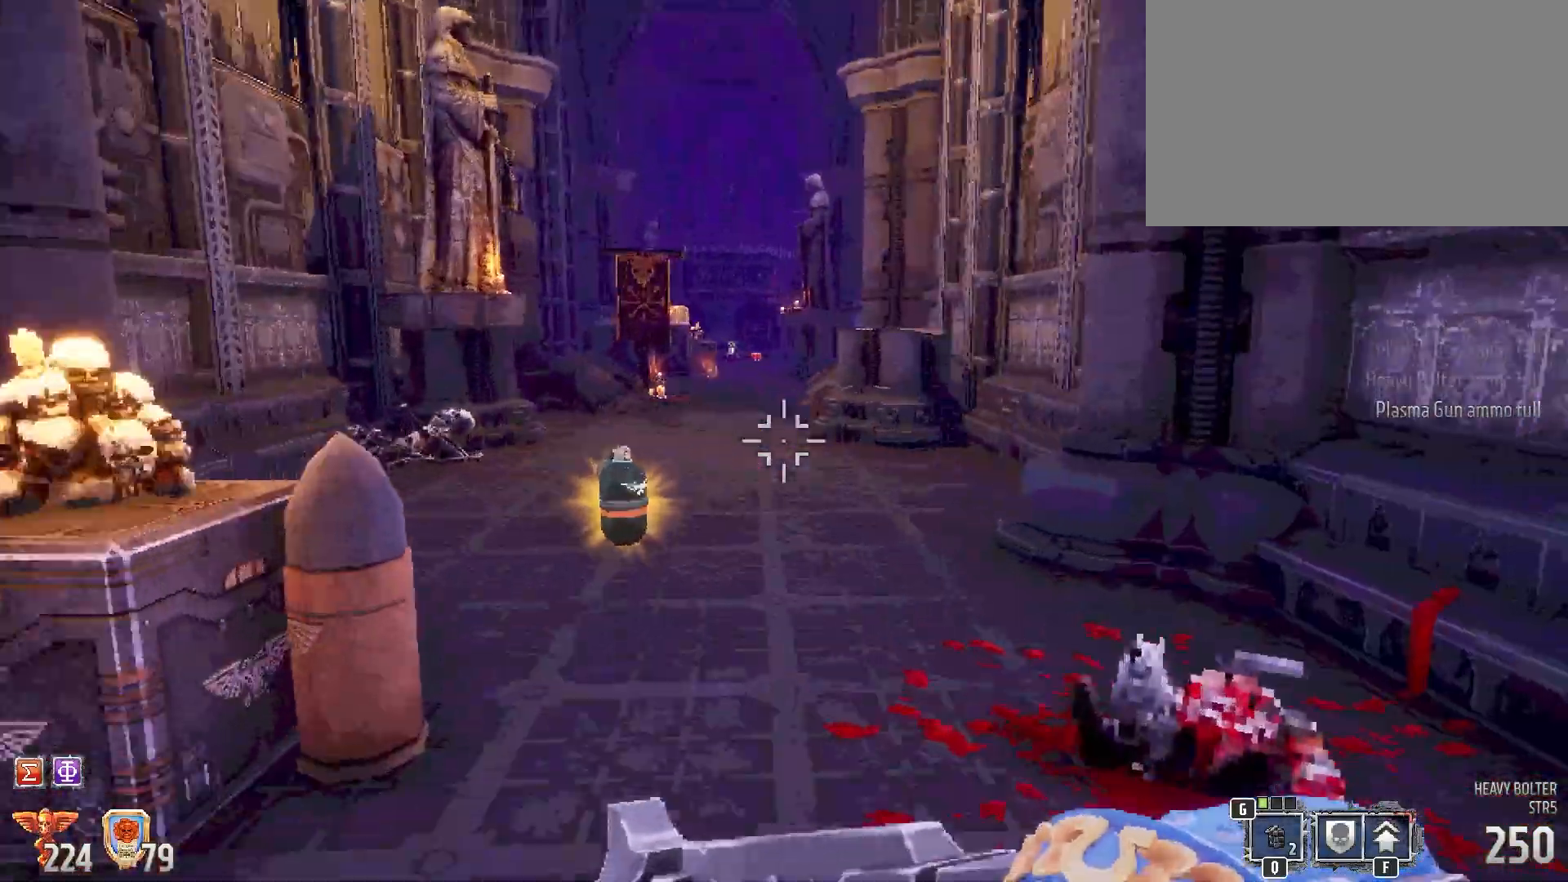
{"keys": ["shift", "w"], "mouse": [], "events": []}
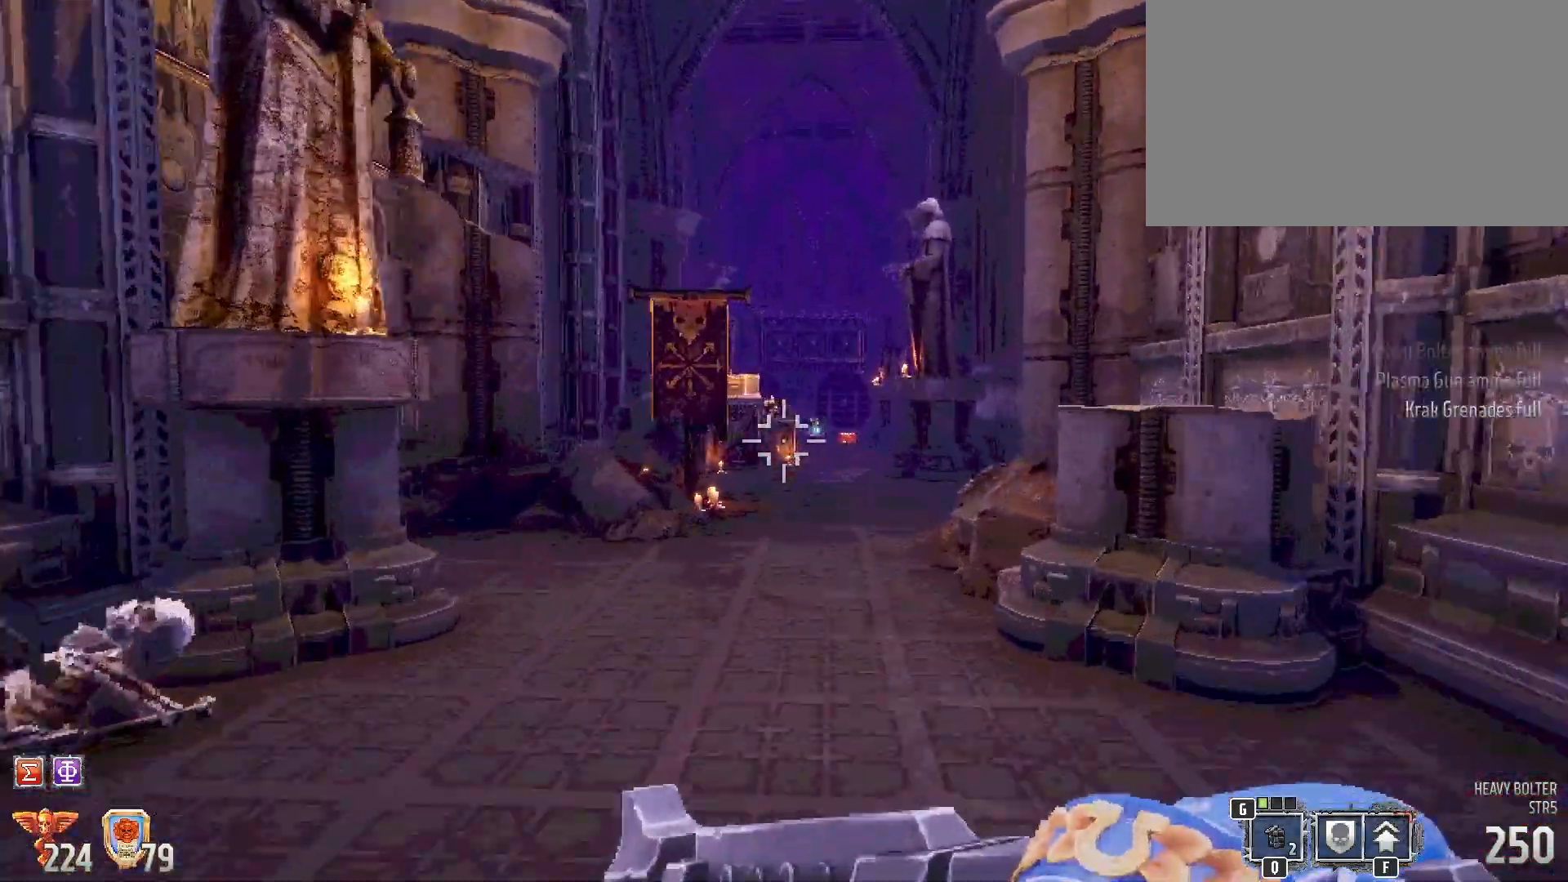
{"keys": ["shift", "w"], "mouse": [], "events": []}
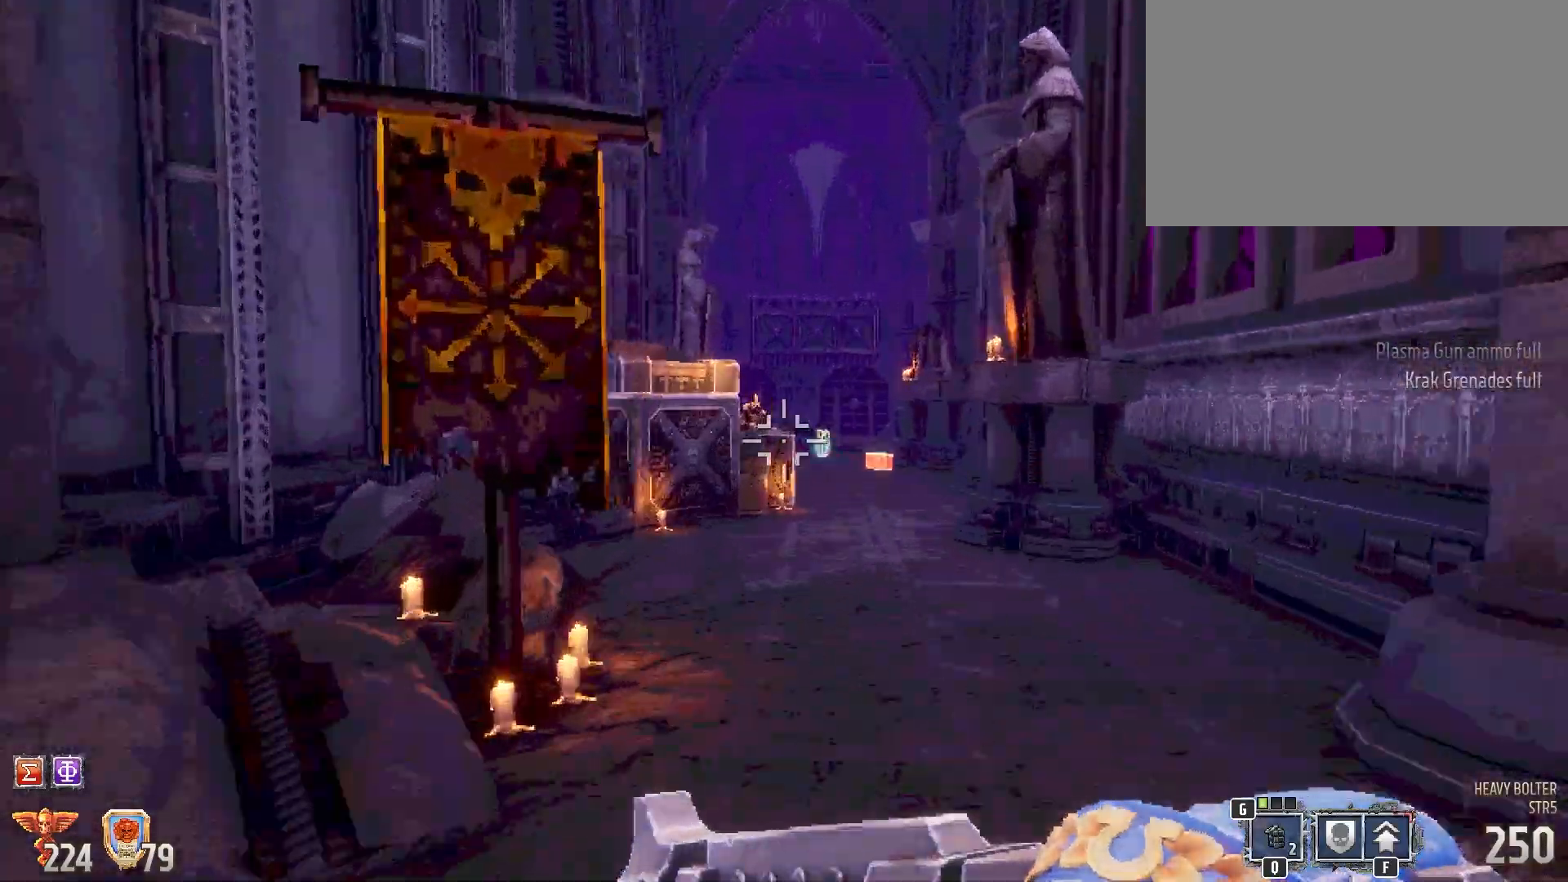
{"keys": ["shift", "w"], "mouse": [], "events": [[167, "space", "down"], [450, "space", "up"]]}
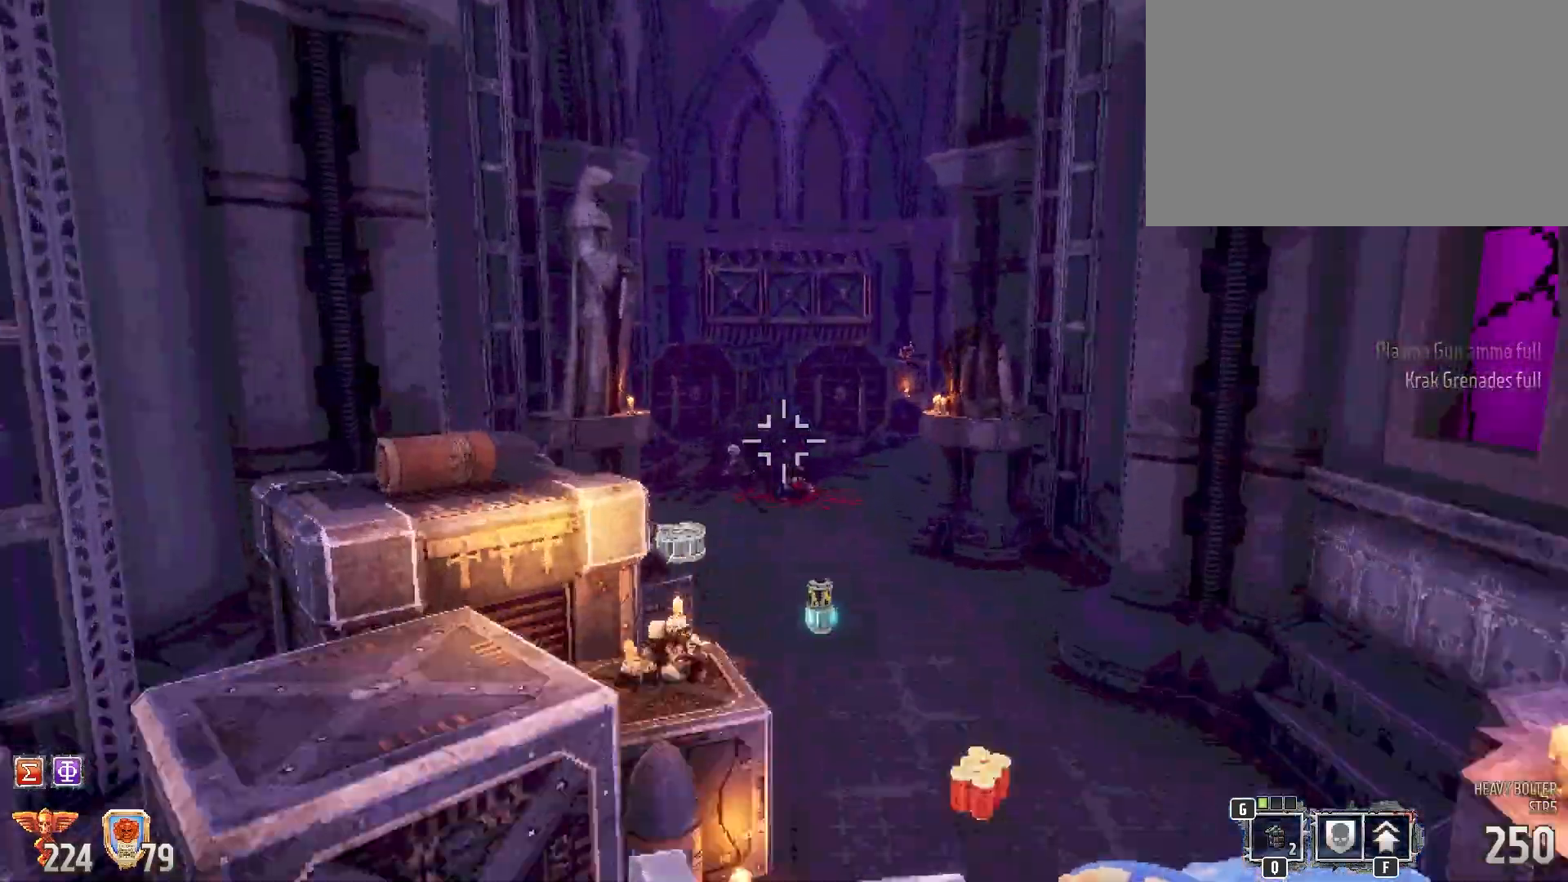
{"keys": ["shift", "w"], "mouse": [], "events": []}
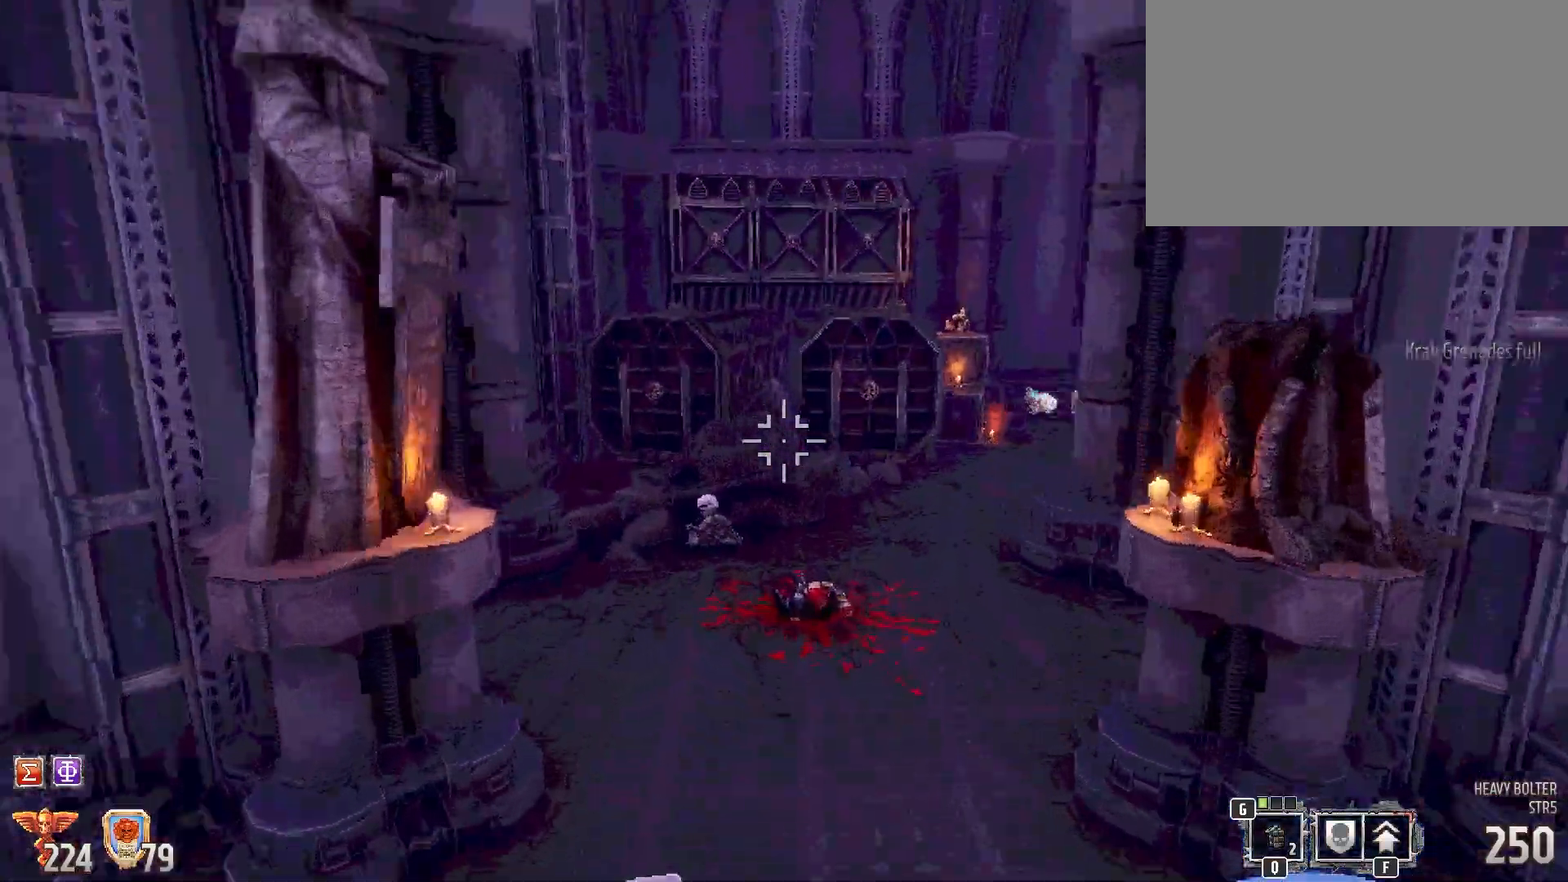
{"keys": ["shift", "w"], "mouse": [], "events": [[250, "d", "down"], [300, "d", "up"]]}
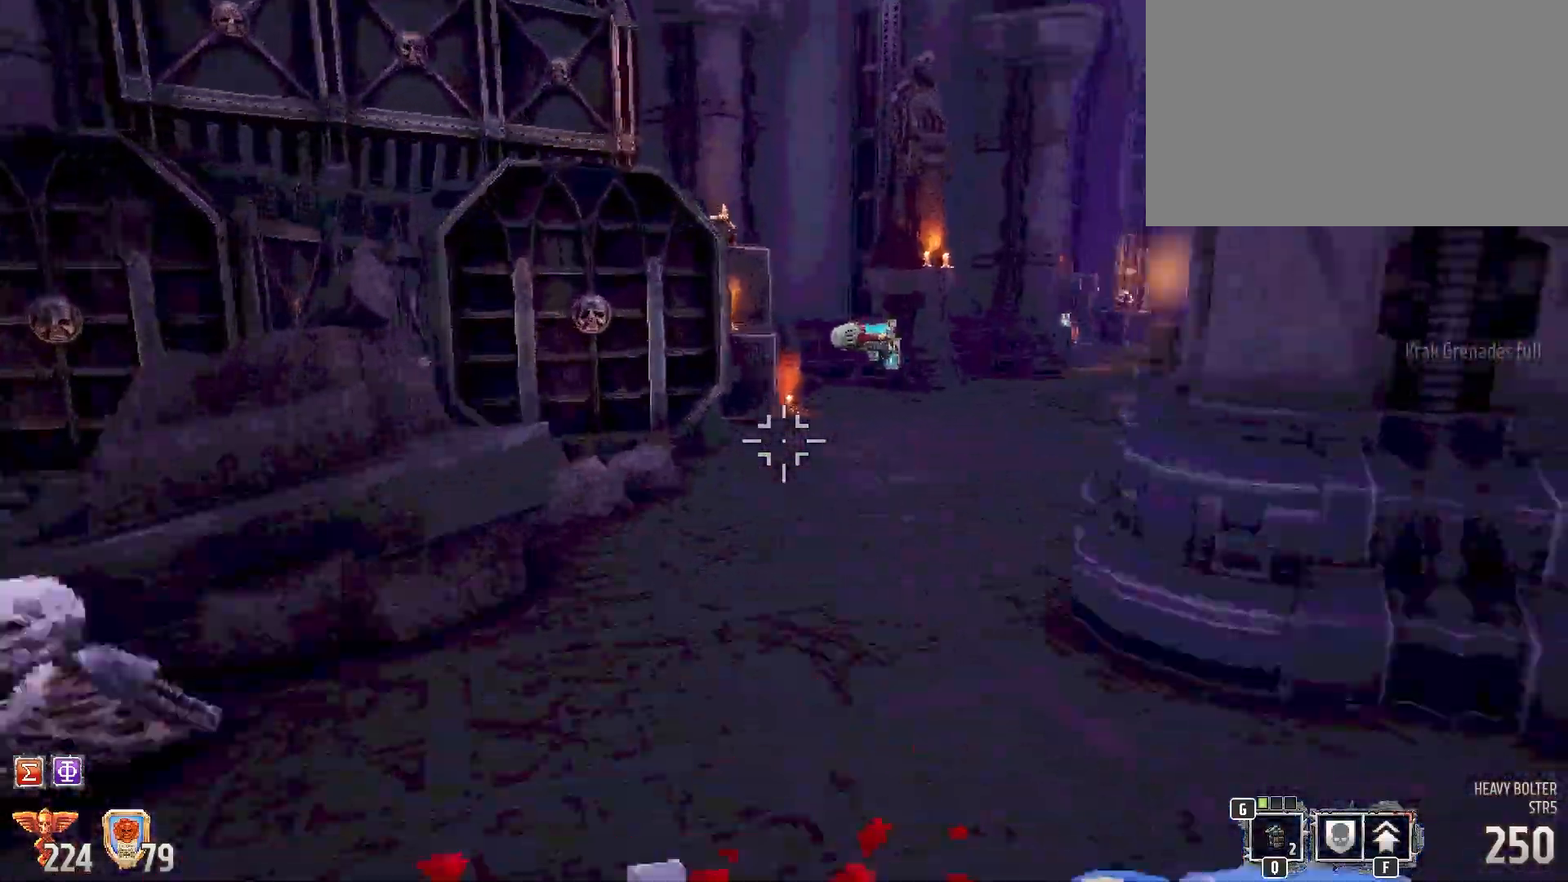
{"keys": ["shift", "w"], "mouse": [], "events": []}
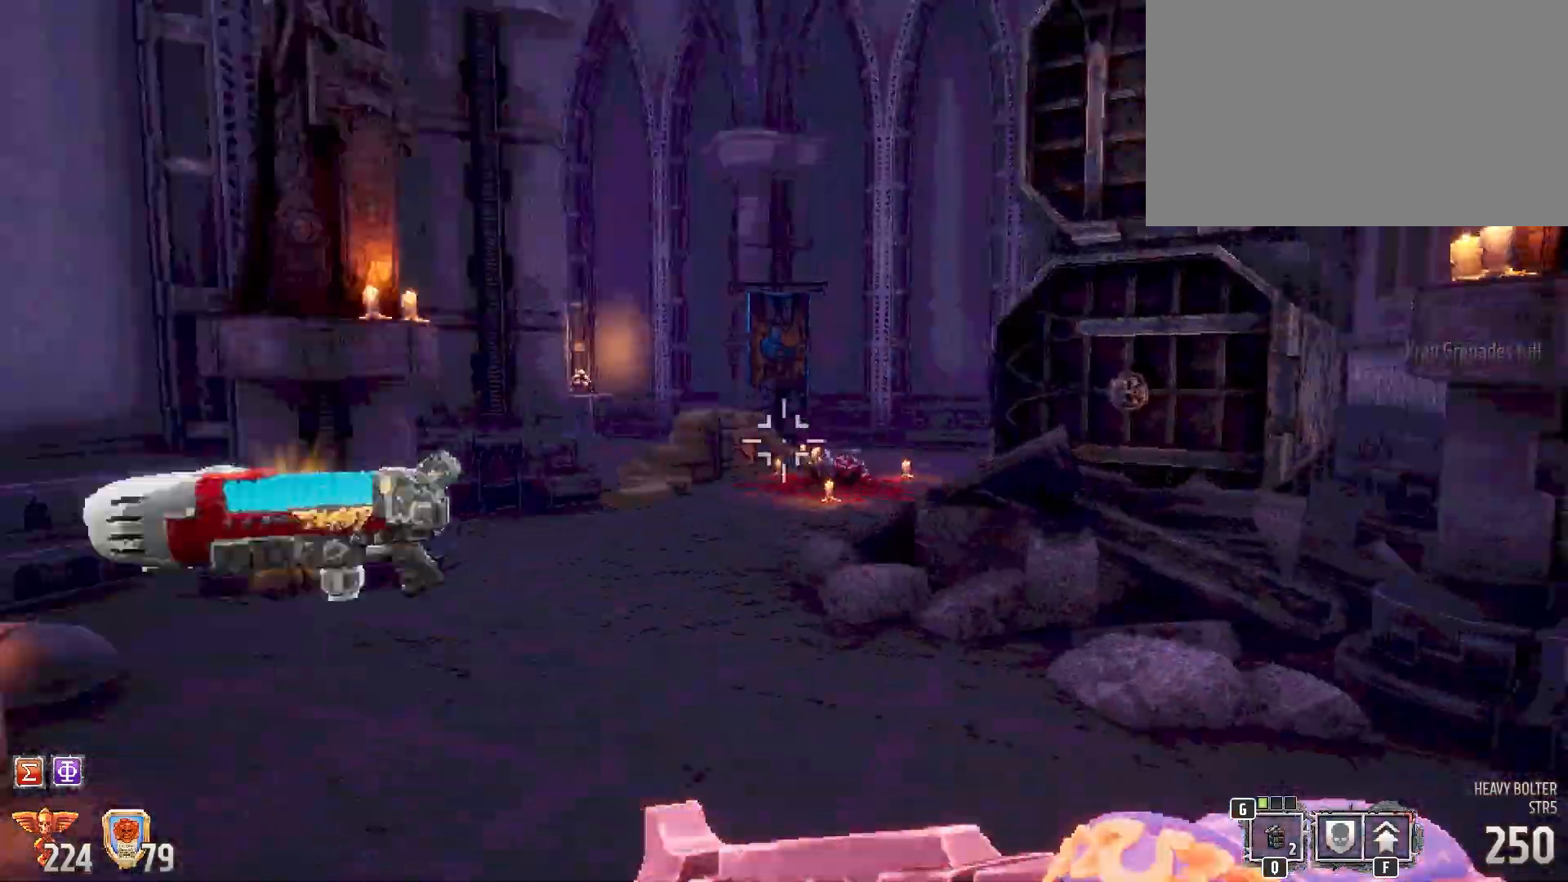
{"keys": ["shift", "w"], "mouse": [], "events": []}